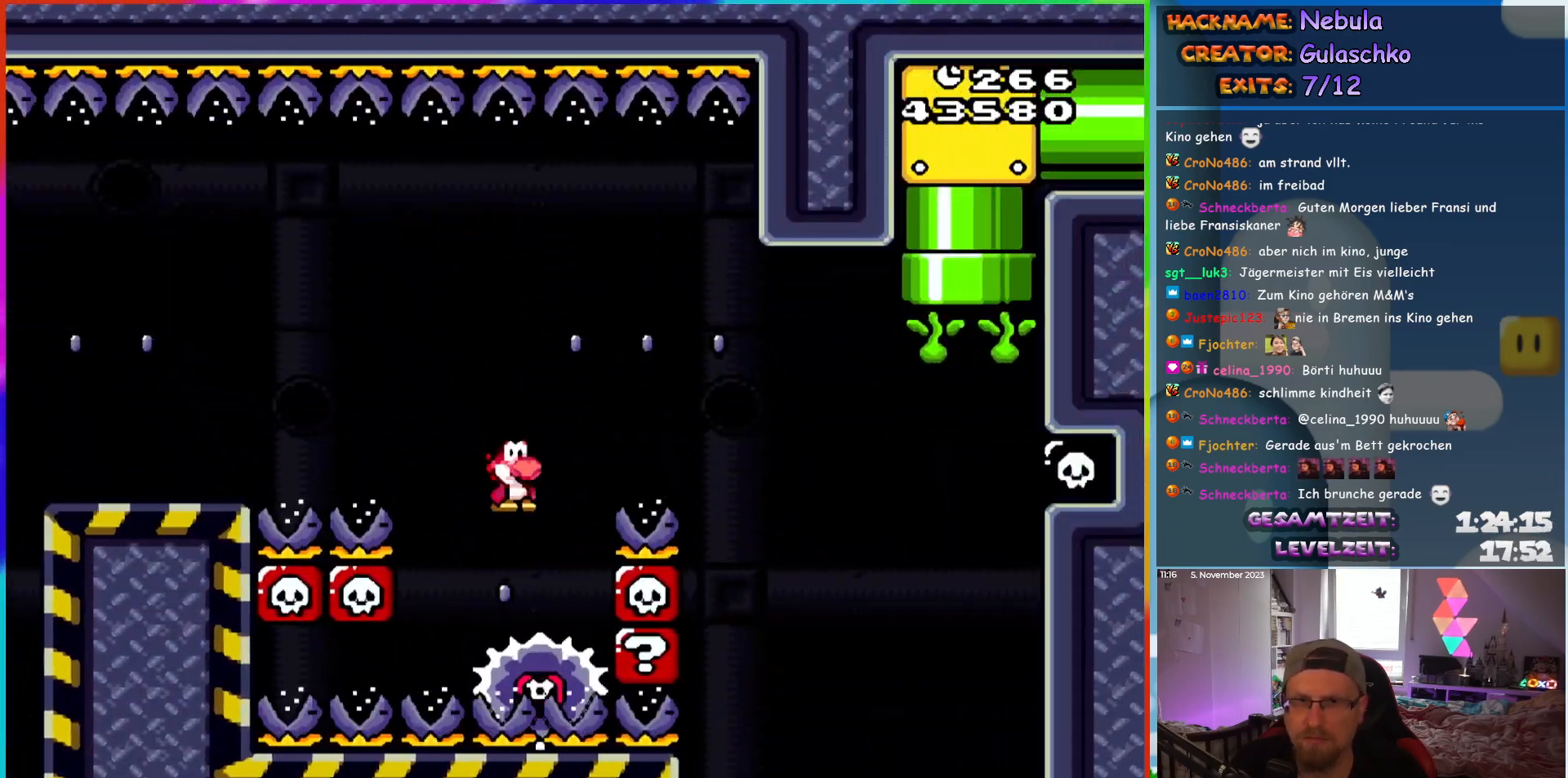
Gameplay with a controller (Nintendo layout); each line is a JSON object with the inputs held at the frame after it. "events" lists button and stick changes between this image and that frame as [ms after this image, input, new state], when the widget could be followed in between. Not read: L1 L3 R3.
{"buttons": ["A", "X", "DPAD_RIGHT"], "events": [[17, "DPAD_RIGHT", "up"], [17, "DPAD_UP", "down"], [33, "DPAD_LEFT", "down"], [33, "DPAD_UP", "up"], [117, "DPAD_UP", "down"], [150, "DPAD_LEFT", "up"], [150, "DPAD_UP", "up"], [167, "DPAD_RIGHT", "down"]]}
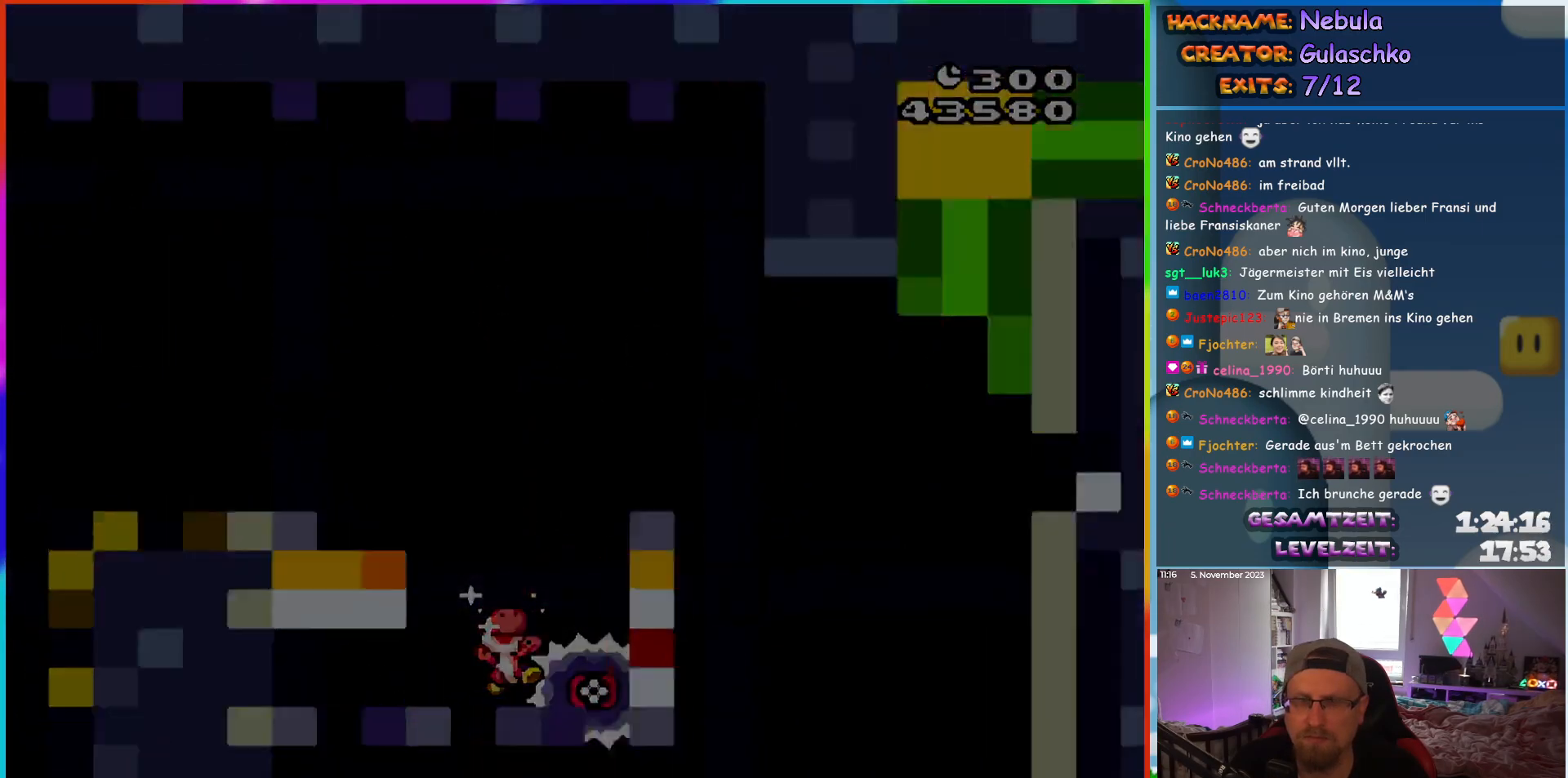
{"buttons": [], "events": [[83, "A", "up"], [100, "DPAD_RIGHT", "up"], [117, "X", "up"]]}
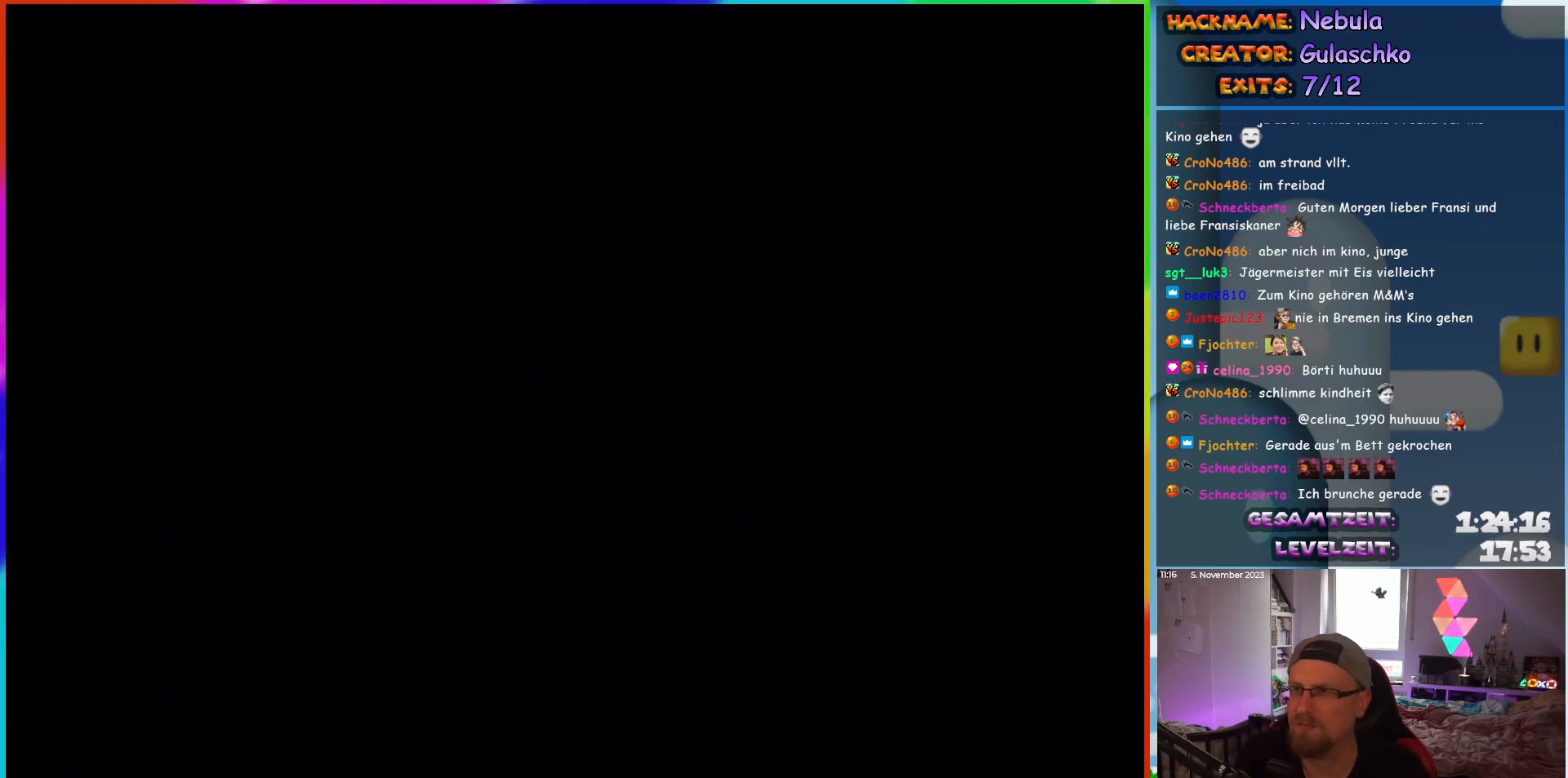
{"buttons": [], "events": []}
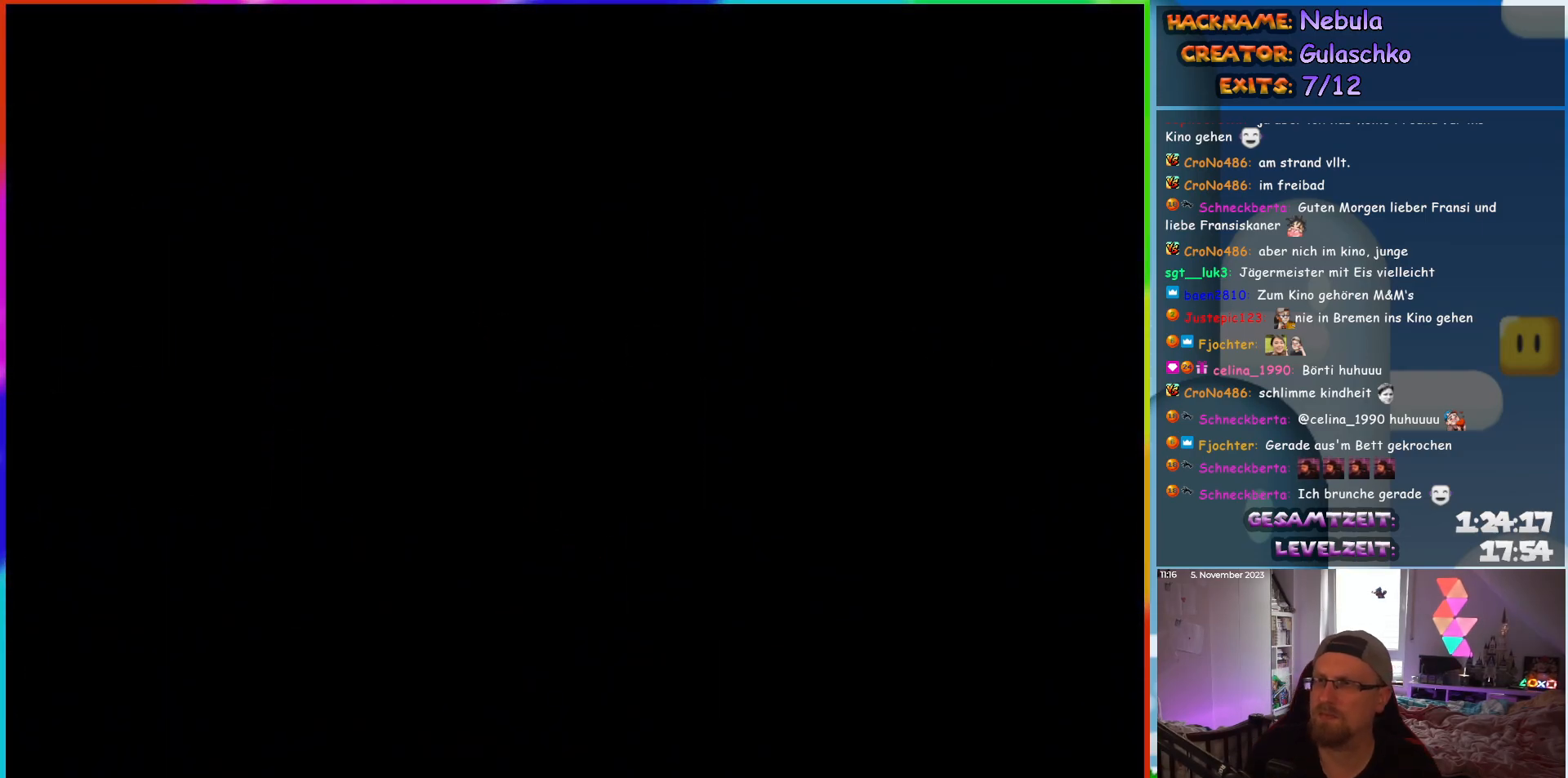
{"buttons": [], "events": []}
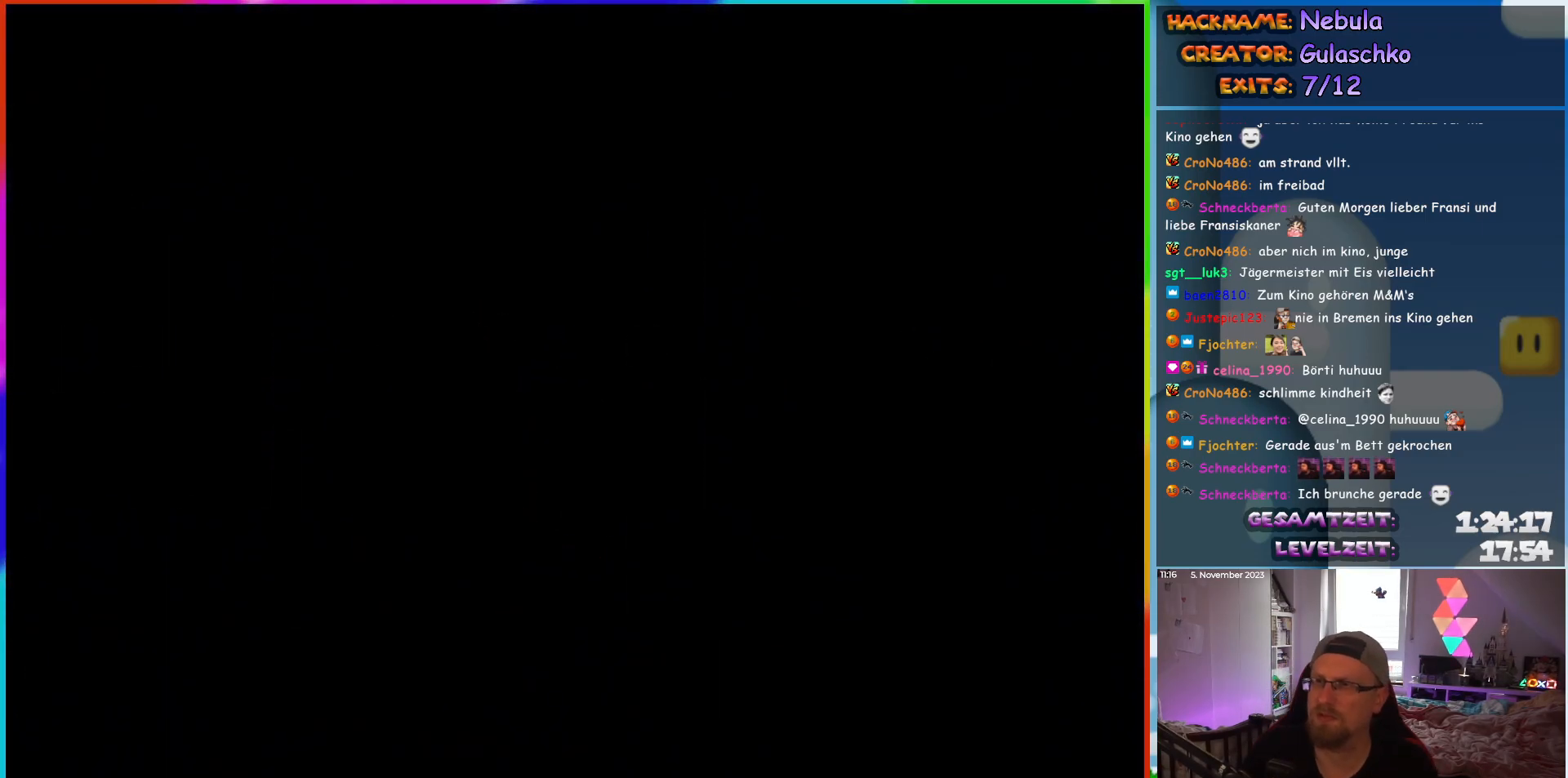
{"buttons": ["Y", "DPAD_RIGHT"], "events": [[133, "DPAD_RIGHT", "down"], [183, "Y", "down"]]}
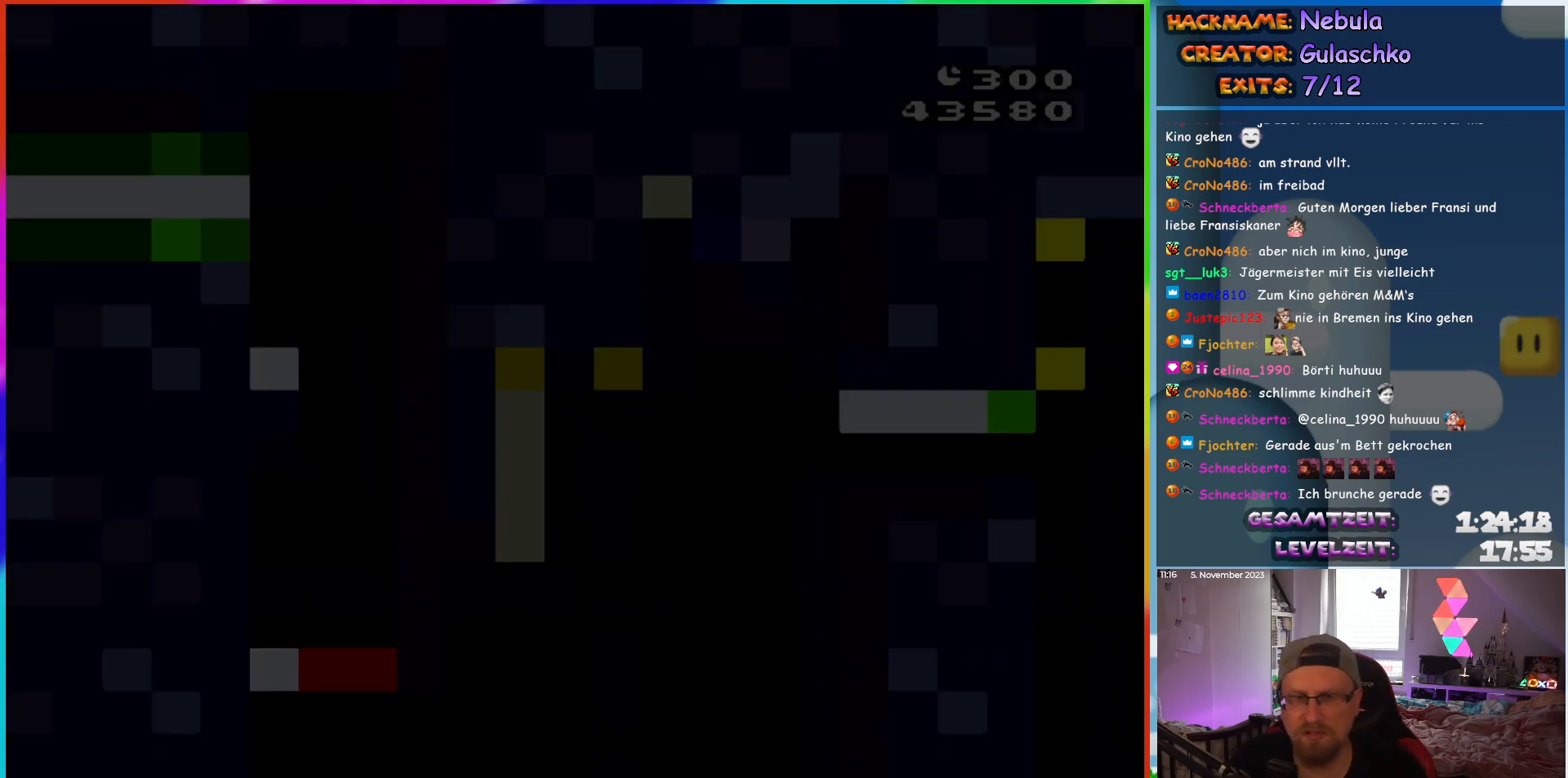
{"buttons": ["Y", "DPAD_RIGHT"], "events": []}
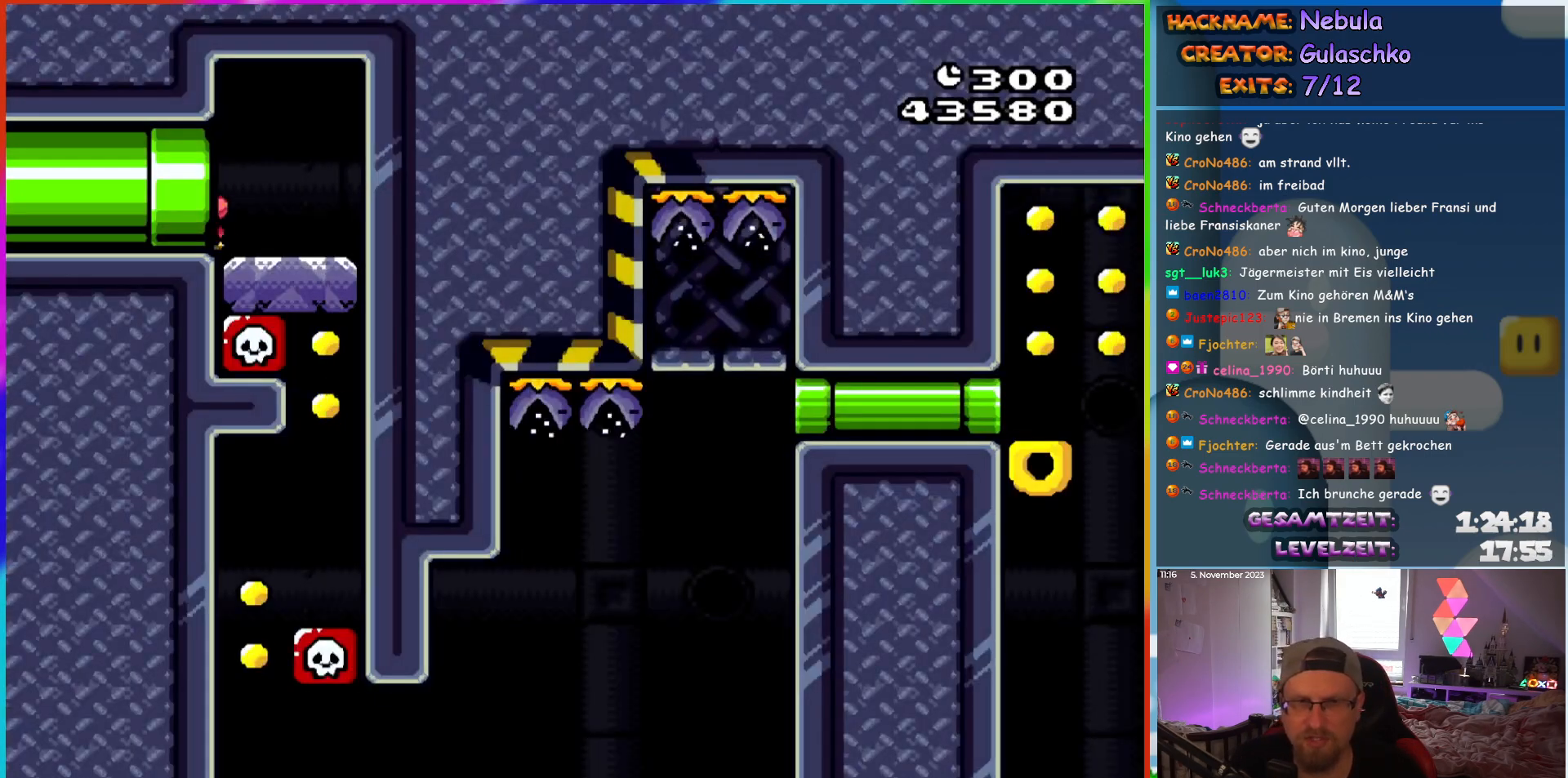
{"buttons": ["Y", "DPAD_RIGHT"], "events": []}
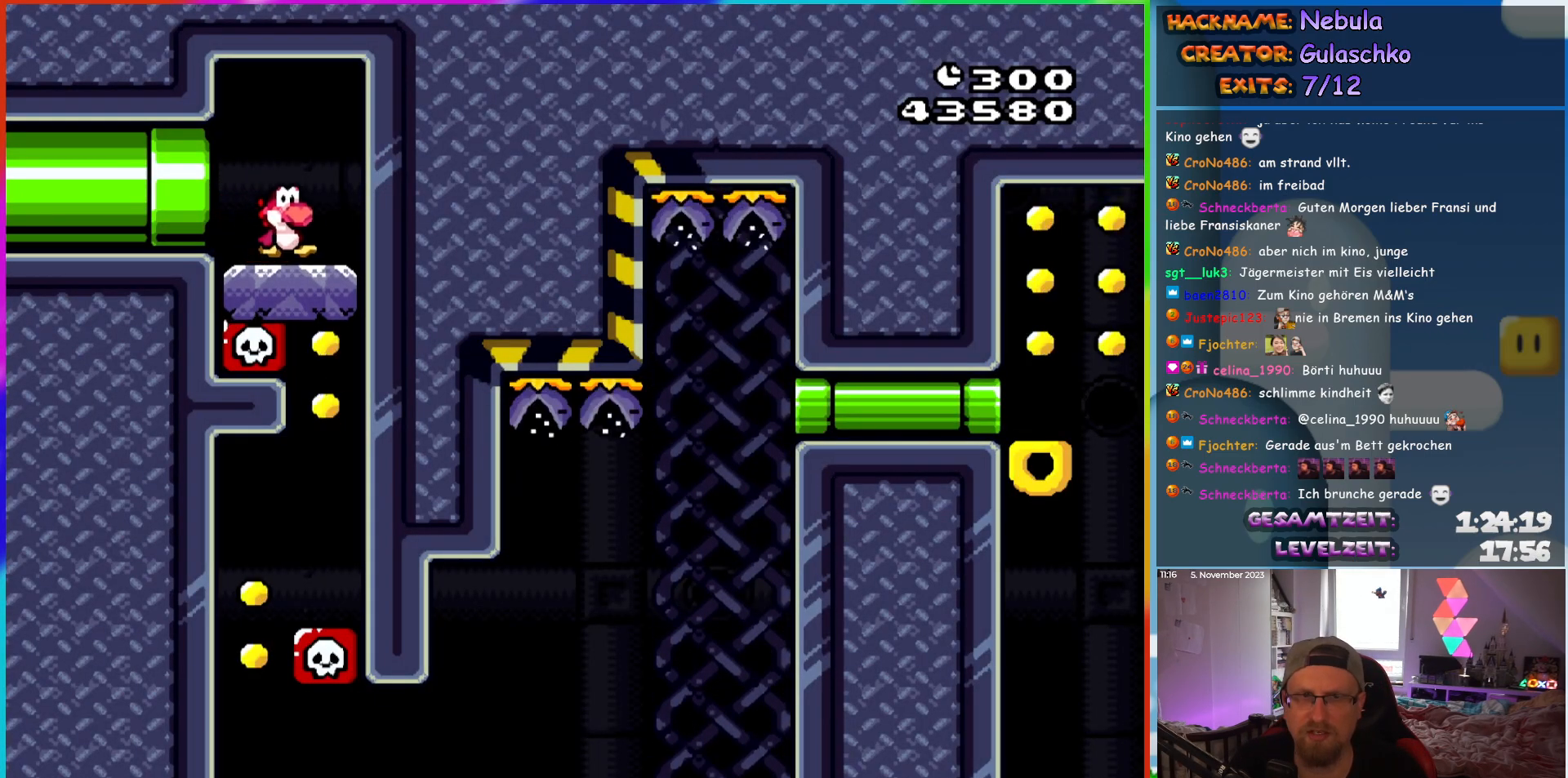
{"buttons": ["Y", "DPAD_LEFT"], "events": [[167, "DPAD_RIGHT", "up"], [467, "DPAD_LEFT", "down"]]}
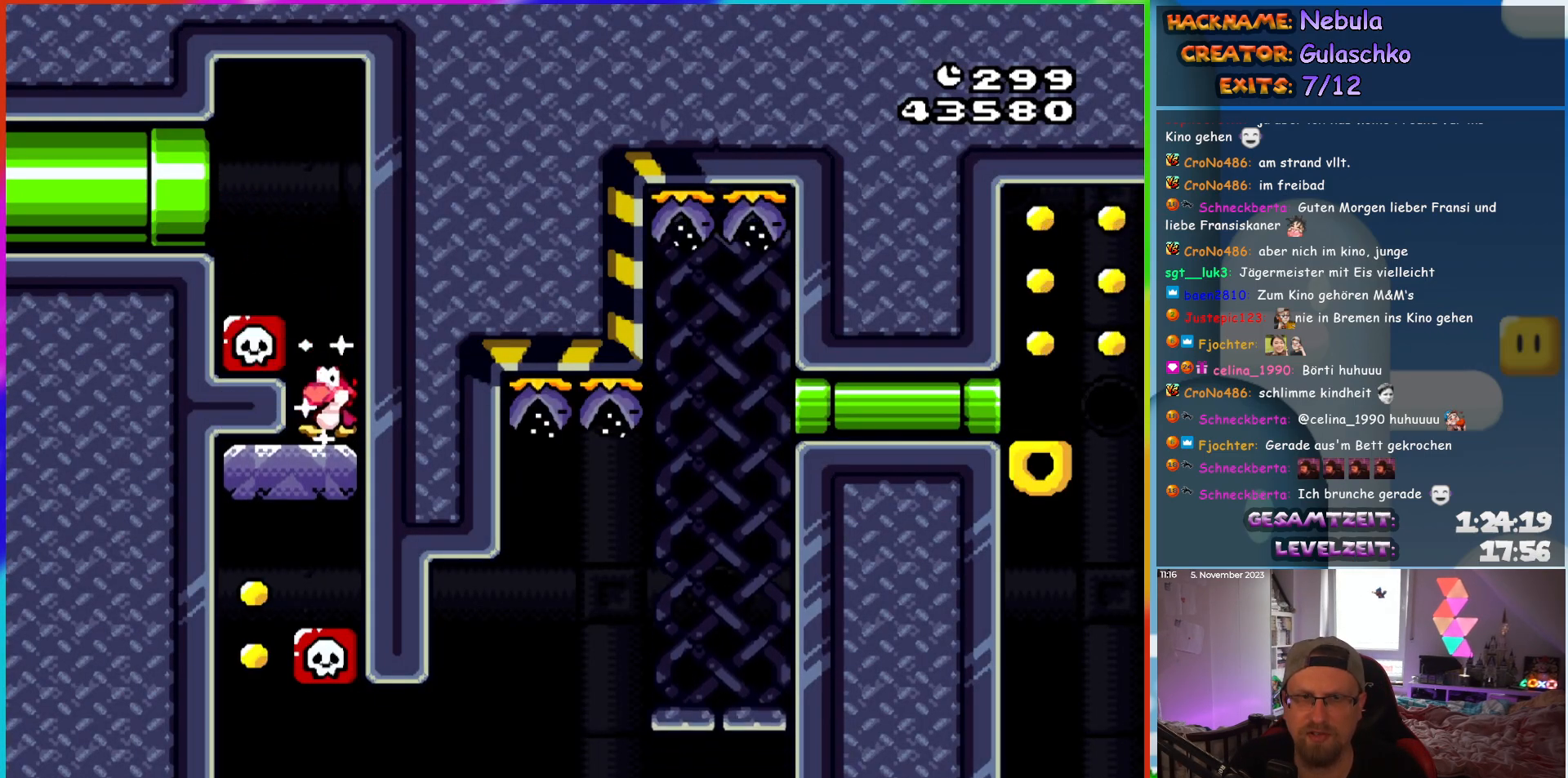
{"buttons": ["Y", "DPAD_RIGHT"], "events": [[300, "DPAD_LEFT", "up"], [333, "DPAD_RIGHT", "down"]]}
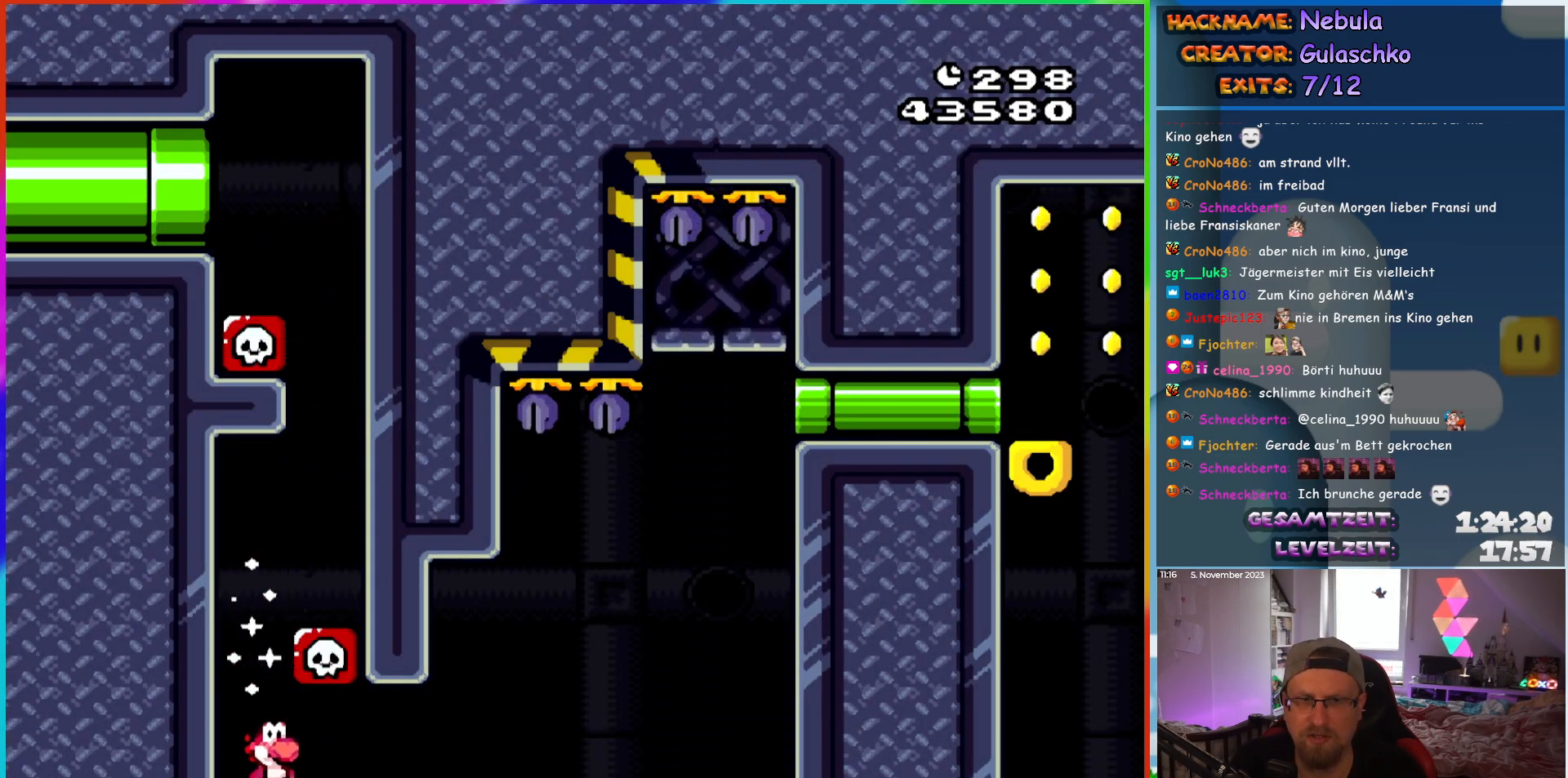
{"buttons": ["B", "Y", "DPAD_RIGHT"], "events": [[233, "B", "down"]]}
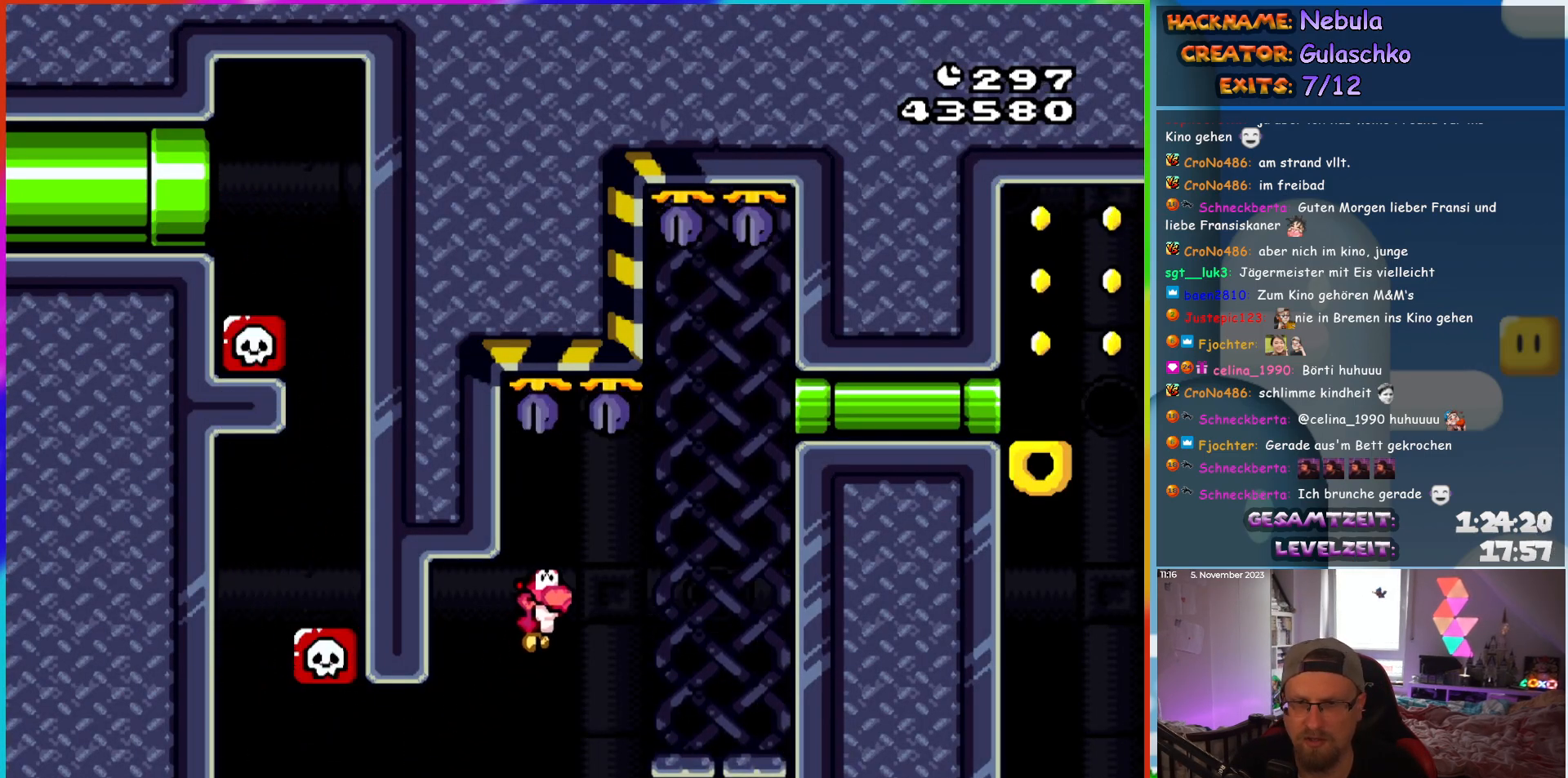
{"buttons": ["B", "Y", "DPAD_RIGHT"], "events": []}
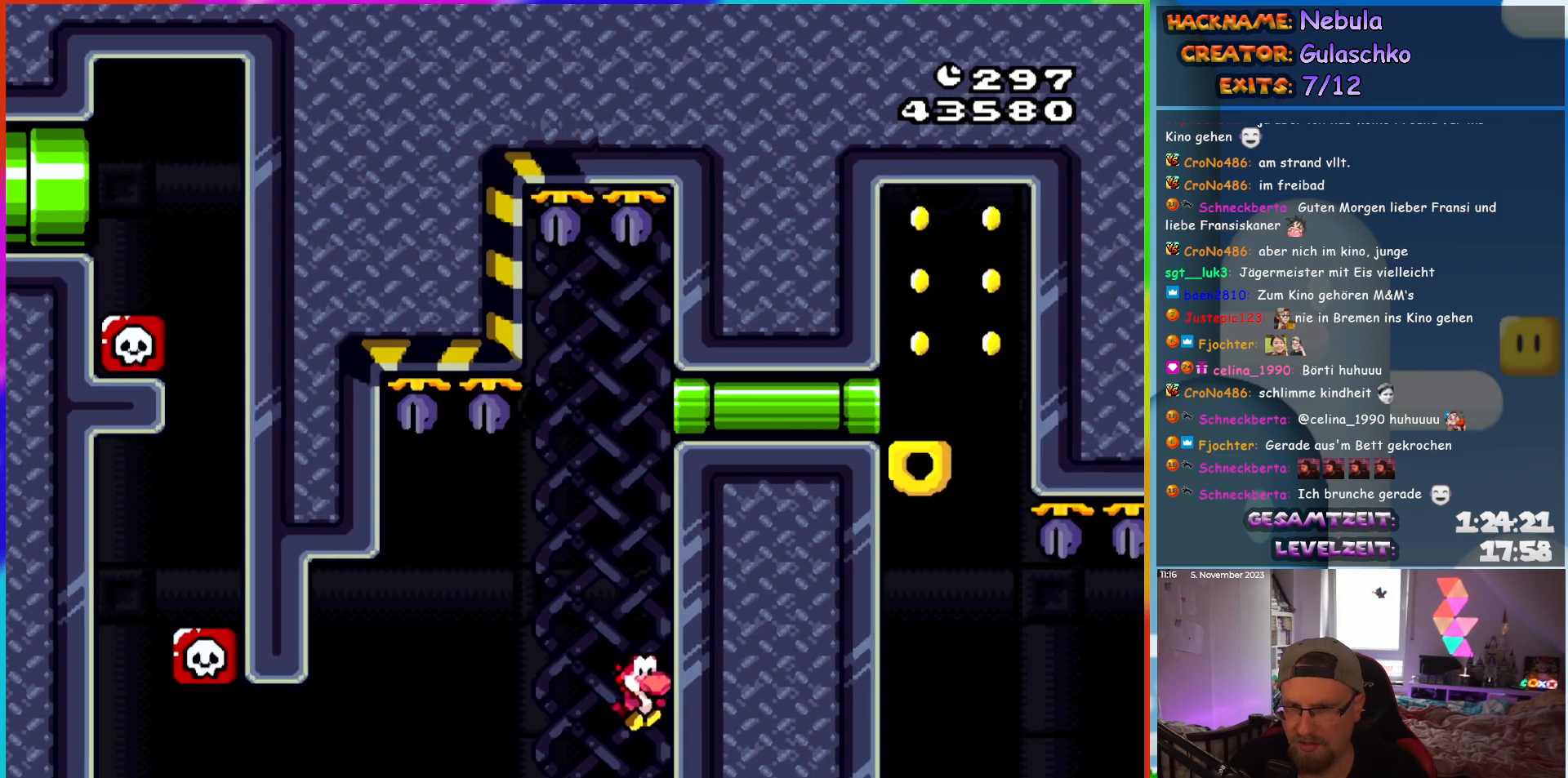
{"buttons": ["Y", "DPAD_RIGHT"], "events": [[150, "B", "up"]]}
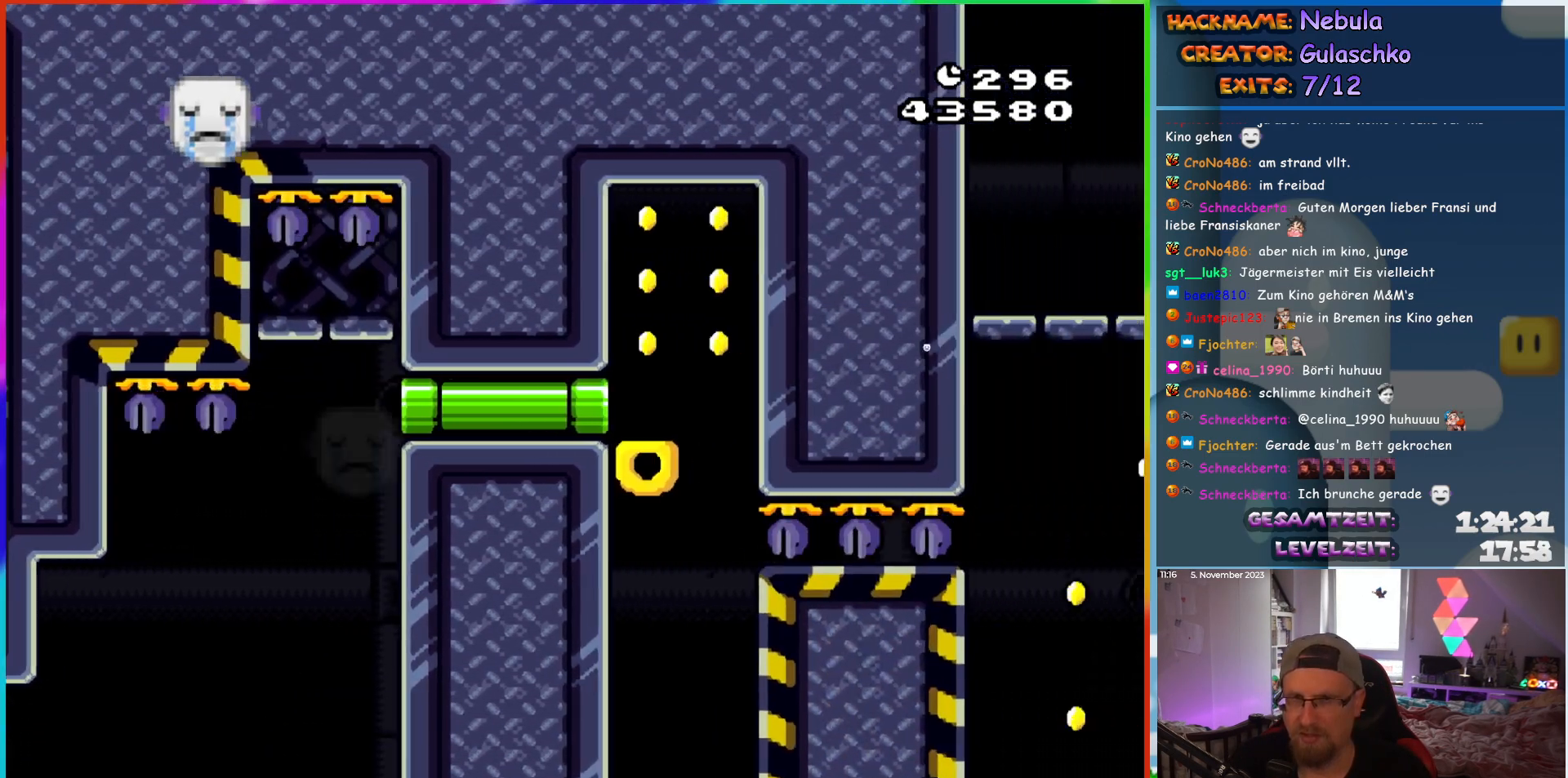
{"buttons": ["B", "Y"], "events": [[50, "DPAD_RIGHT", "up"], [233, "B", "down"]]}
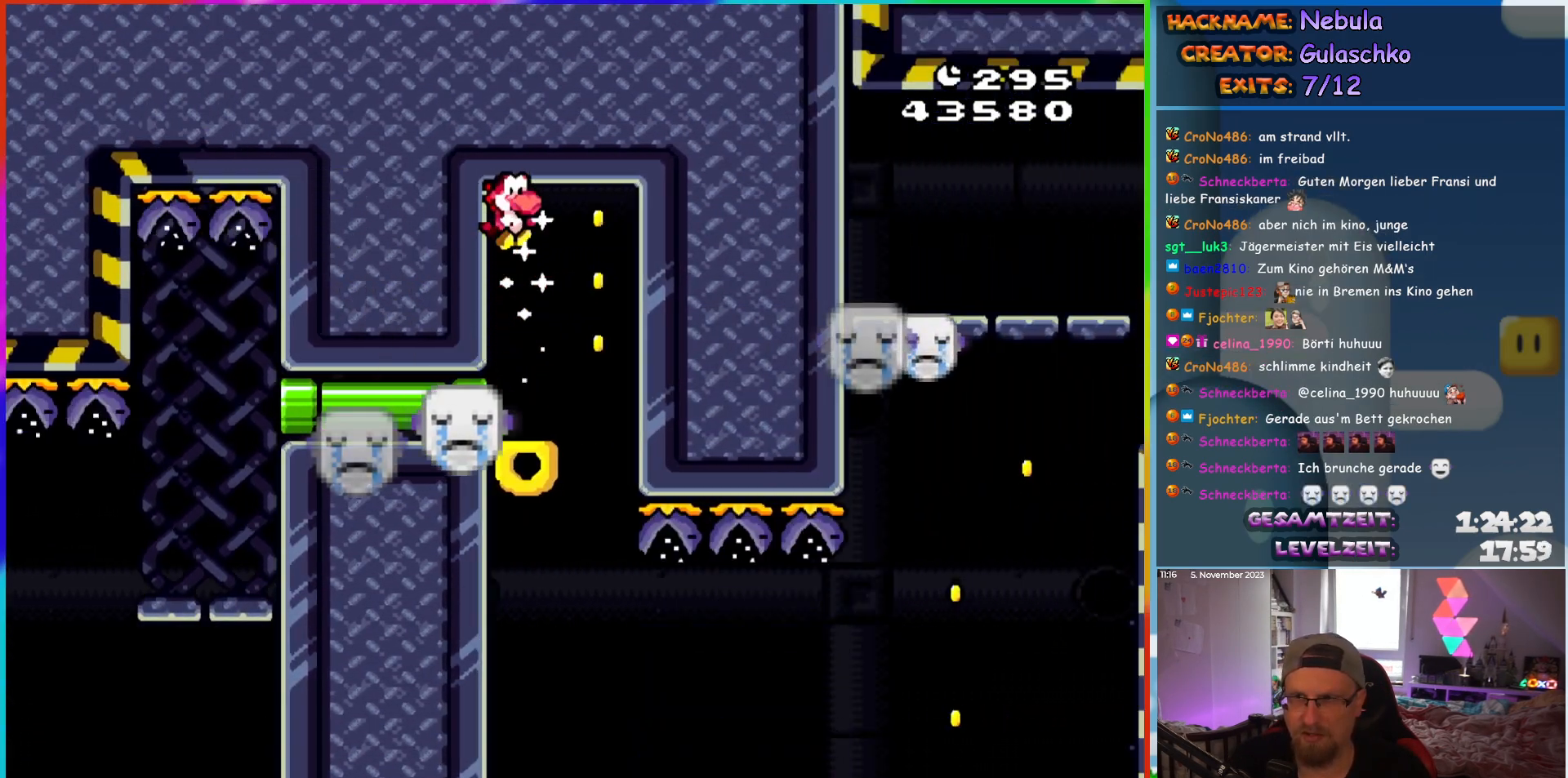
{"buttons": ["Y"], "events": [[200, "B", "up"]]}
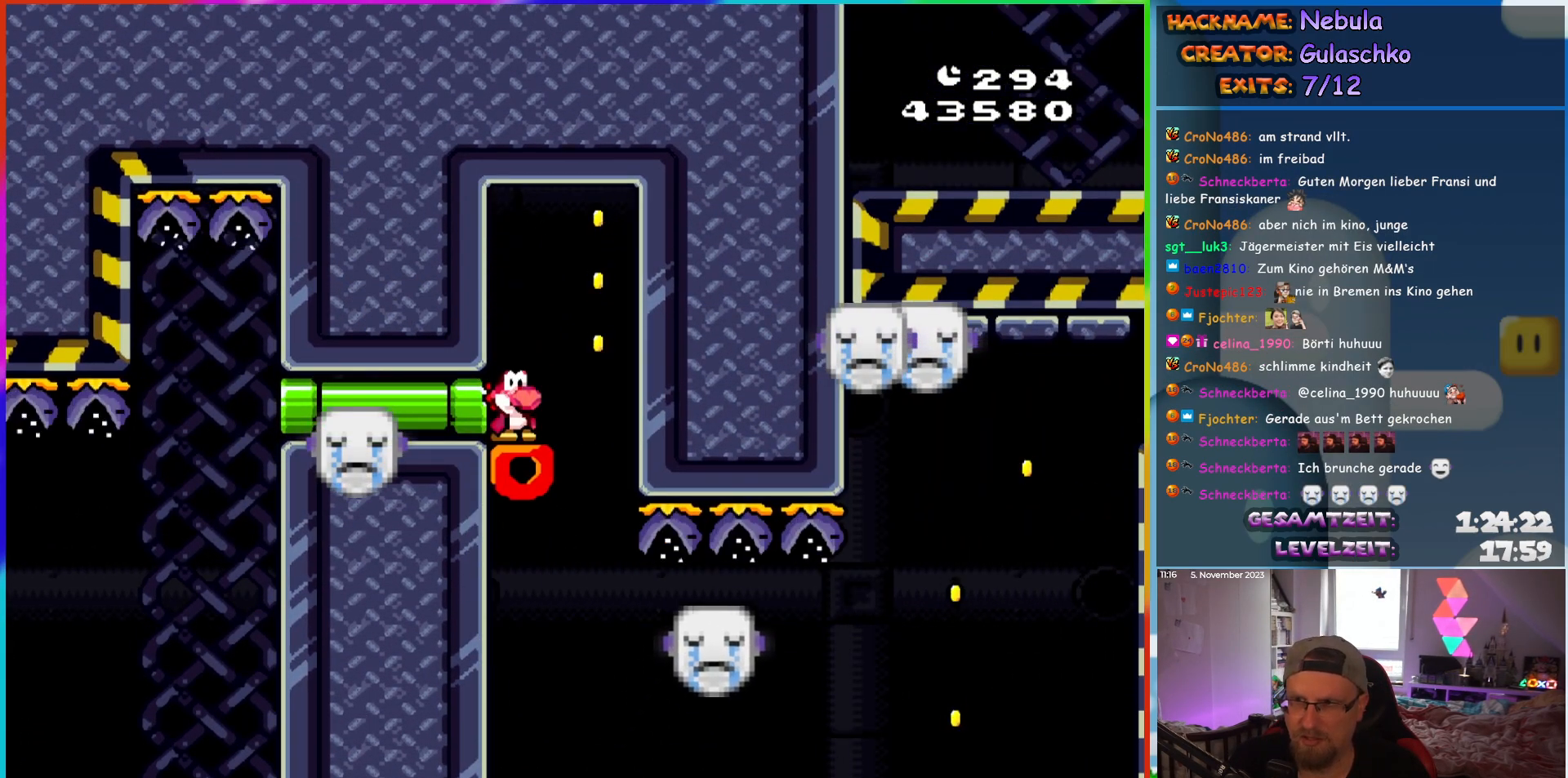
{"buttons": ["Y"], "events": []}
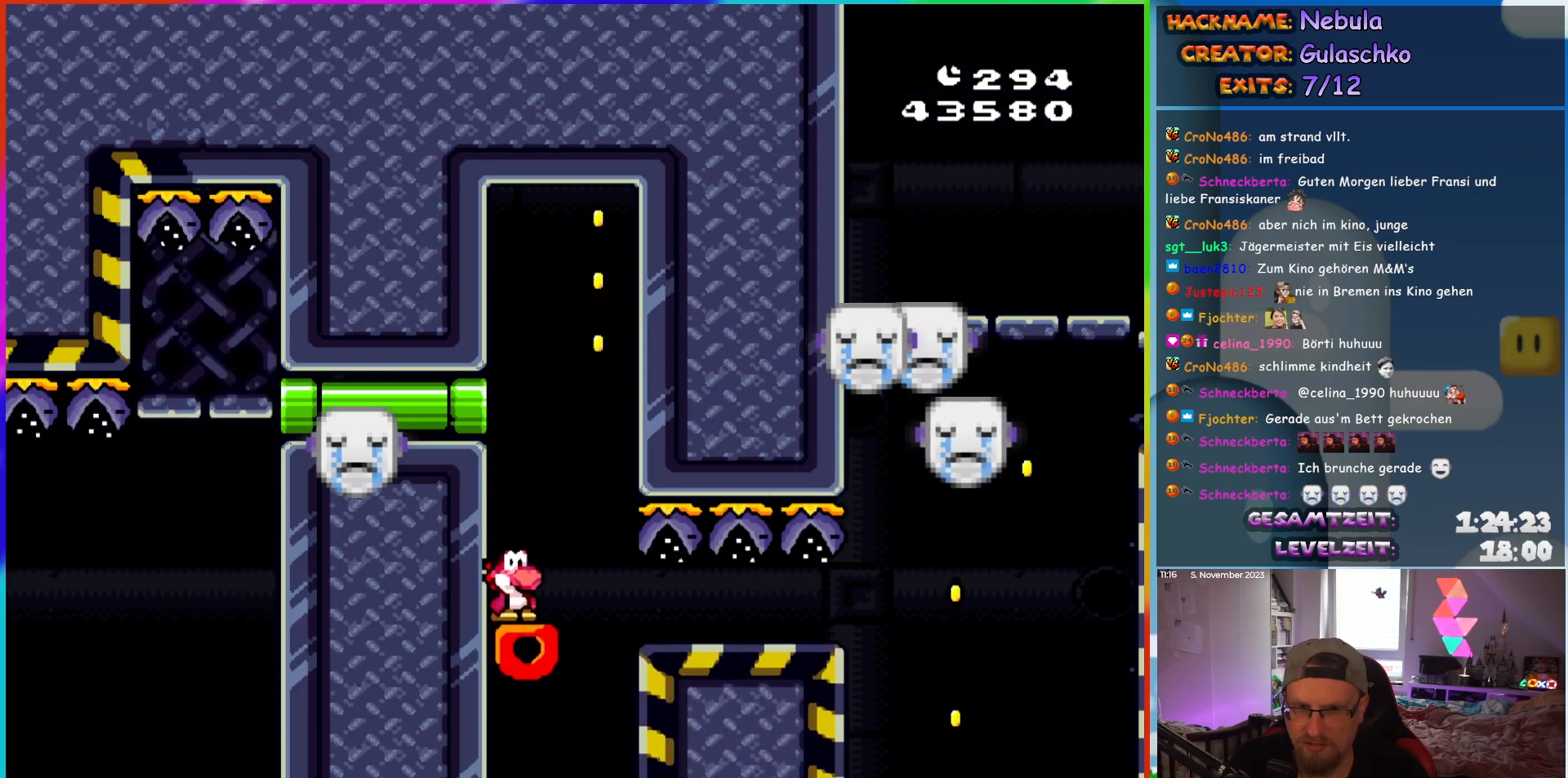
{"buttons": ["B", "Y", "DPAD_RIGHT"], "events": [[283, "DPAD_RIGHT", "down"], [400, "B", "down"]]}
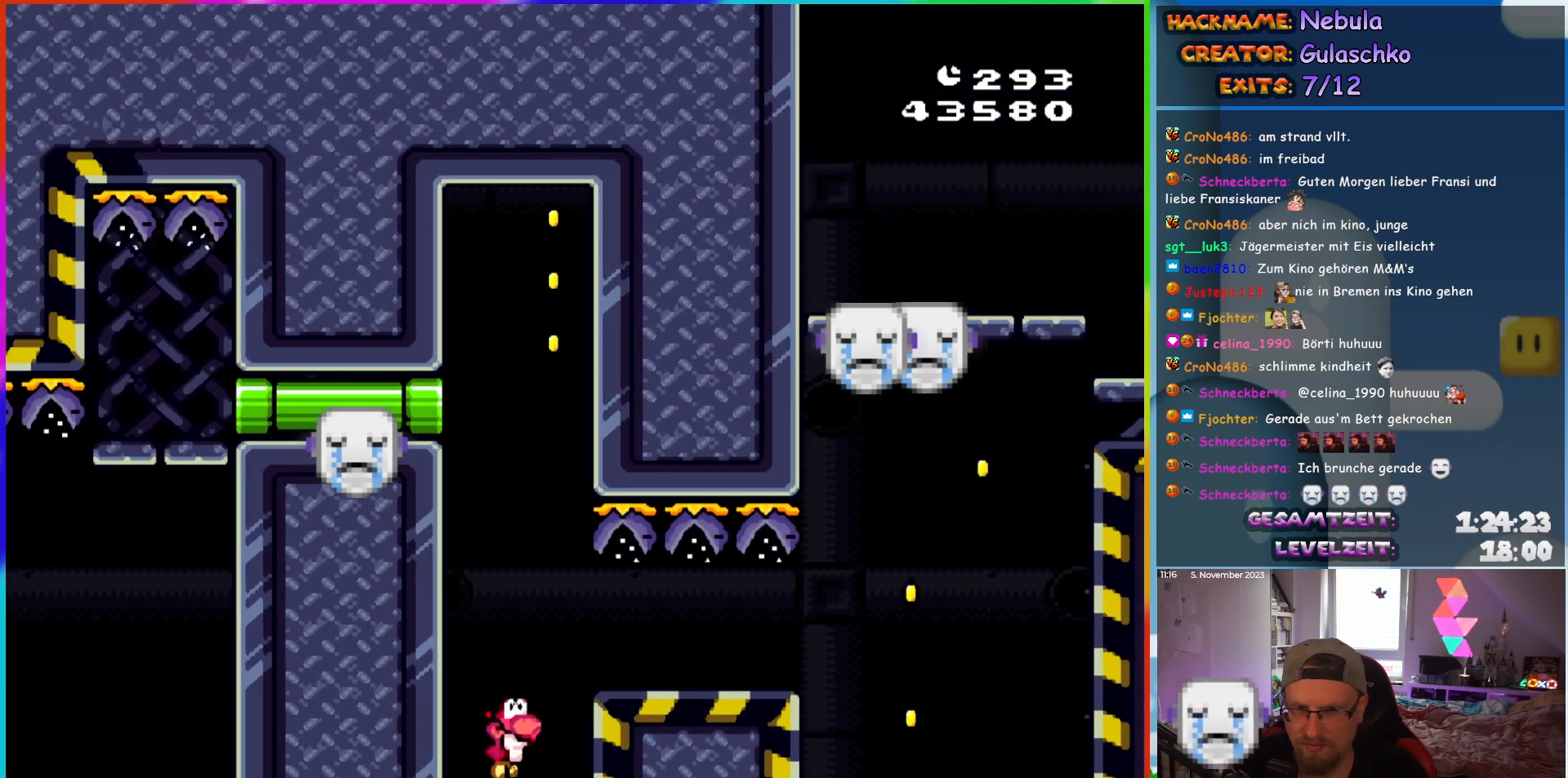
{"buttons": ["B", "Y", "DPAD_RIGHT"], "events": []}
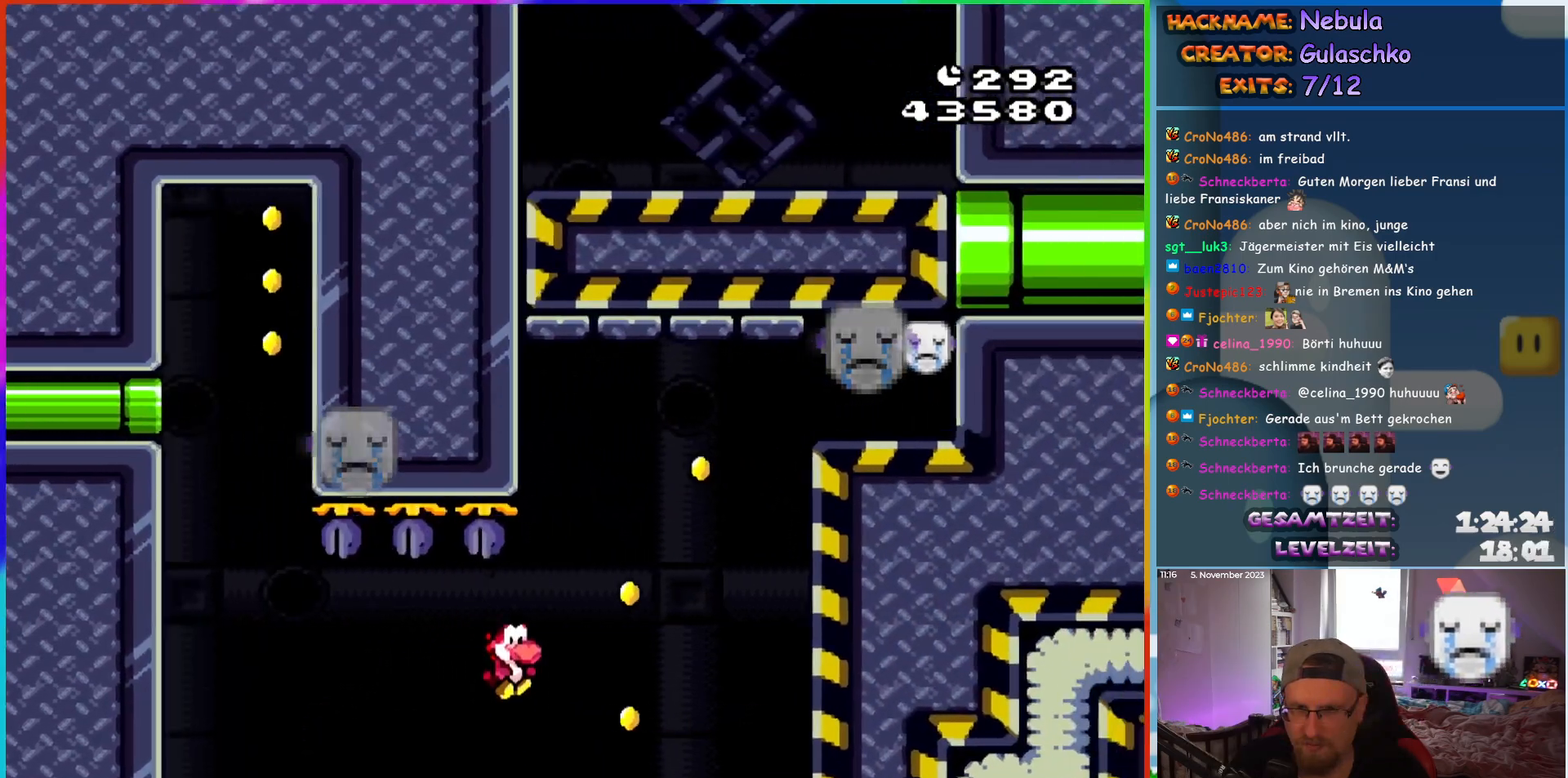
{"buttons": ["B", "Y", "DPAD_RIGHT"], "events": []}
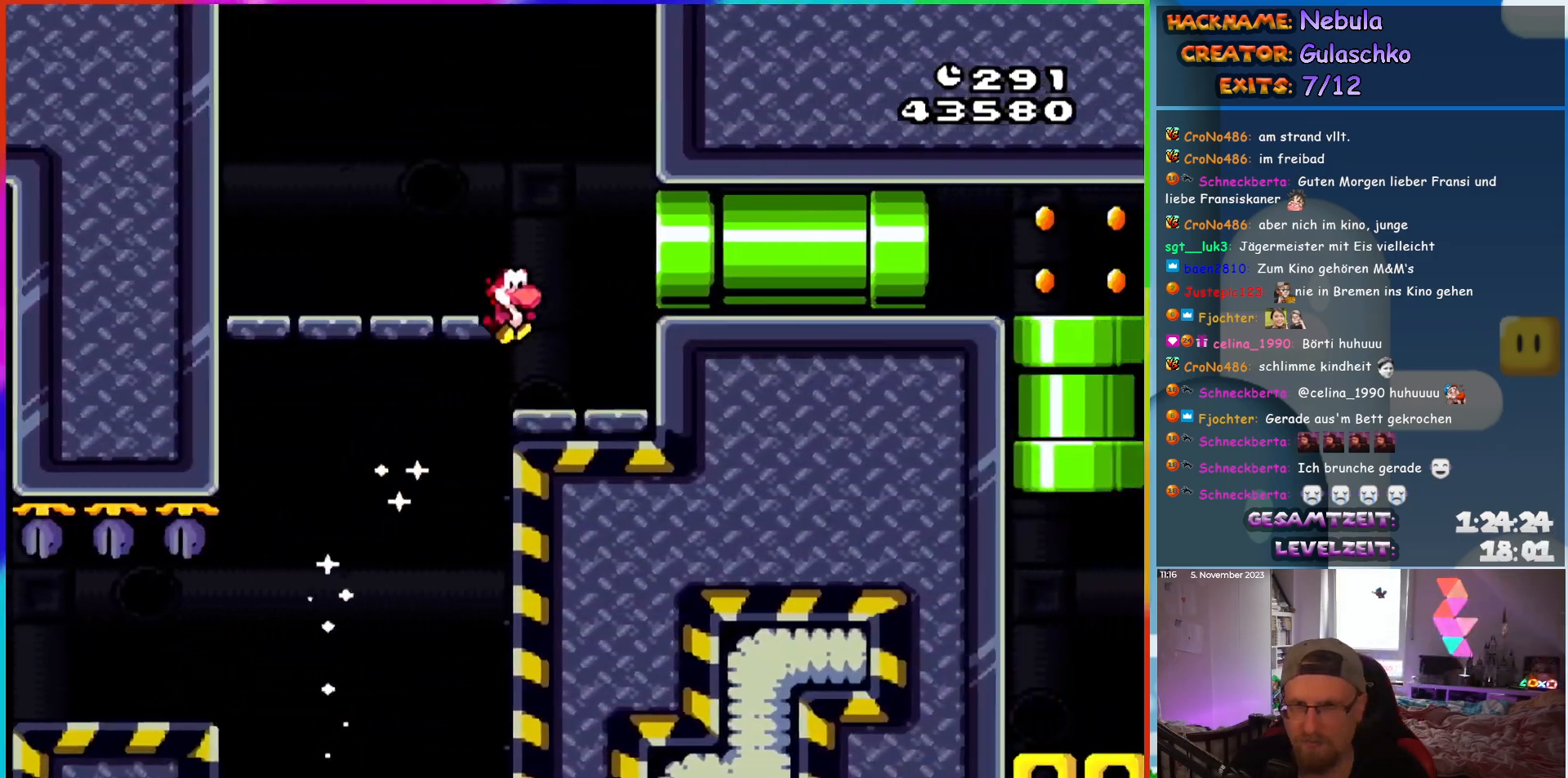
{"buttons": ["Y", "DPAD_RIGHT"], "events": [[50, "B", "up"]]}
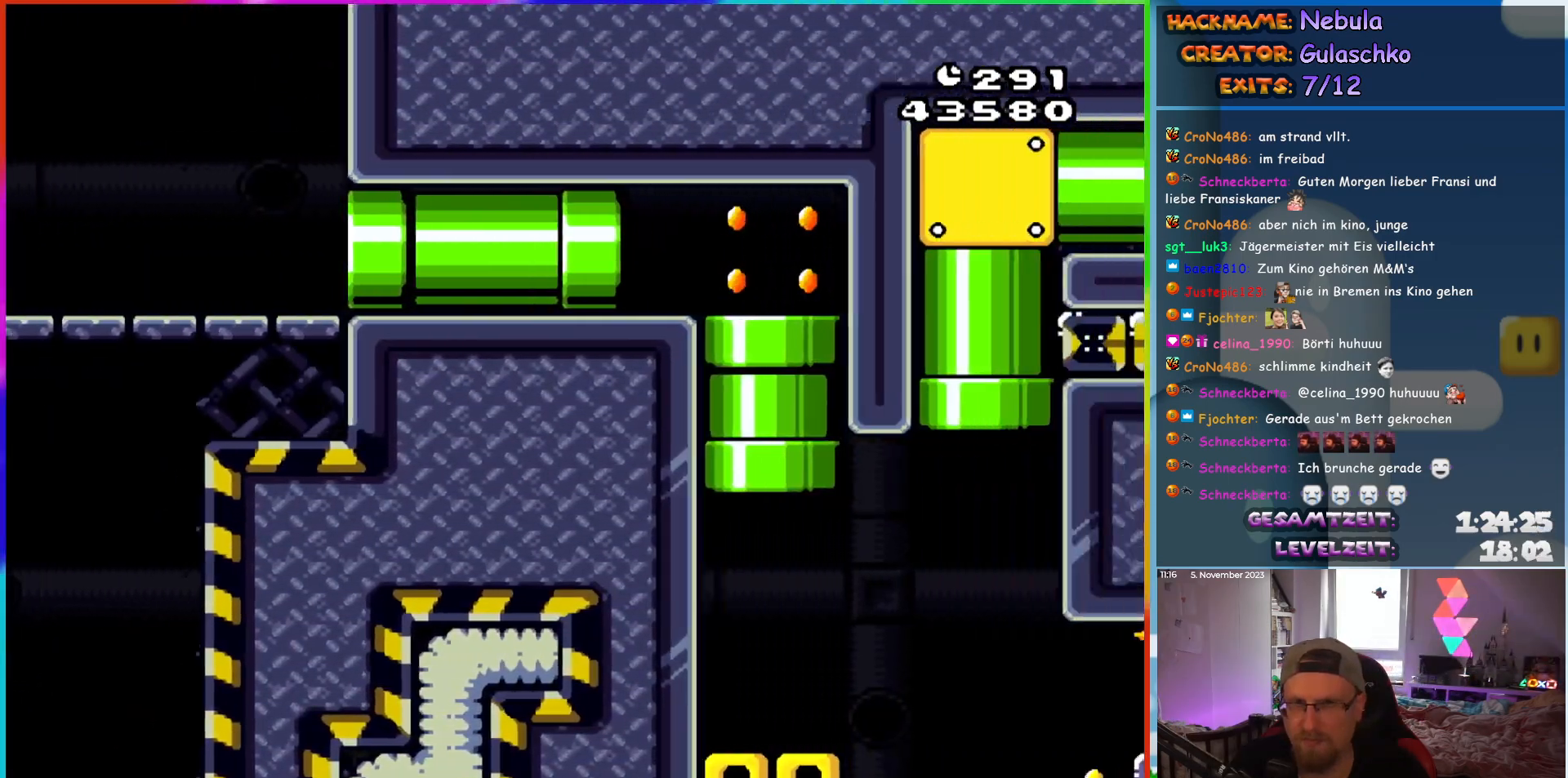
{"buttons": ["Y"], "events": [[83, "DPAD_RIGHT", "up"]]}
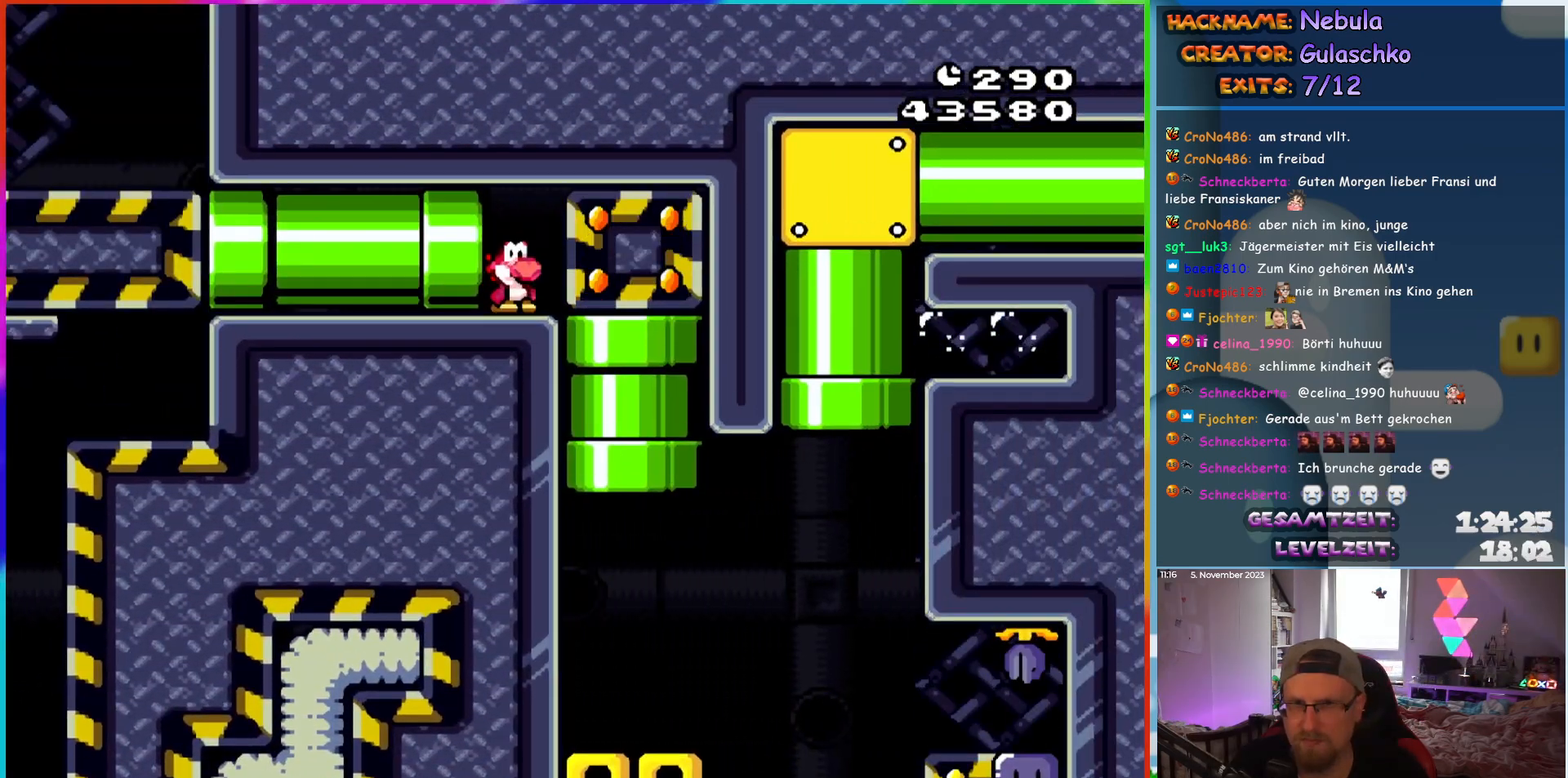
{"buttons": ["Y", "DPAD_RIGHT"], "events": [[350, "DPAD_RIGHT", "down"]]}
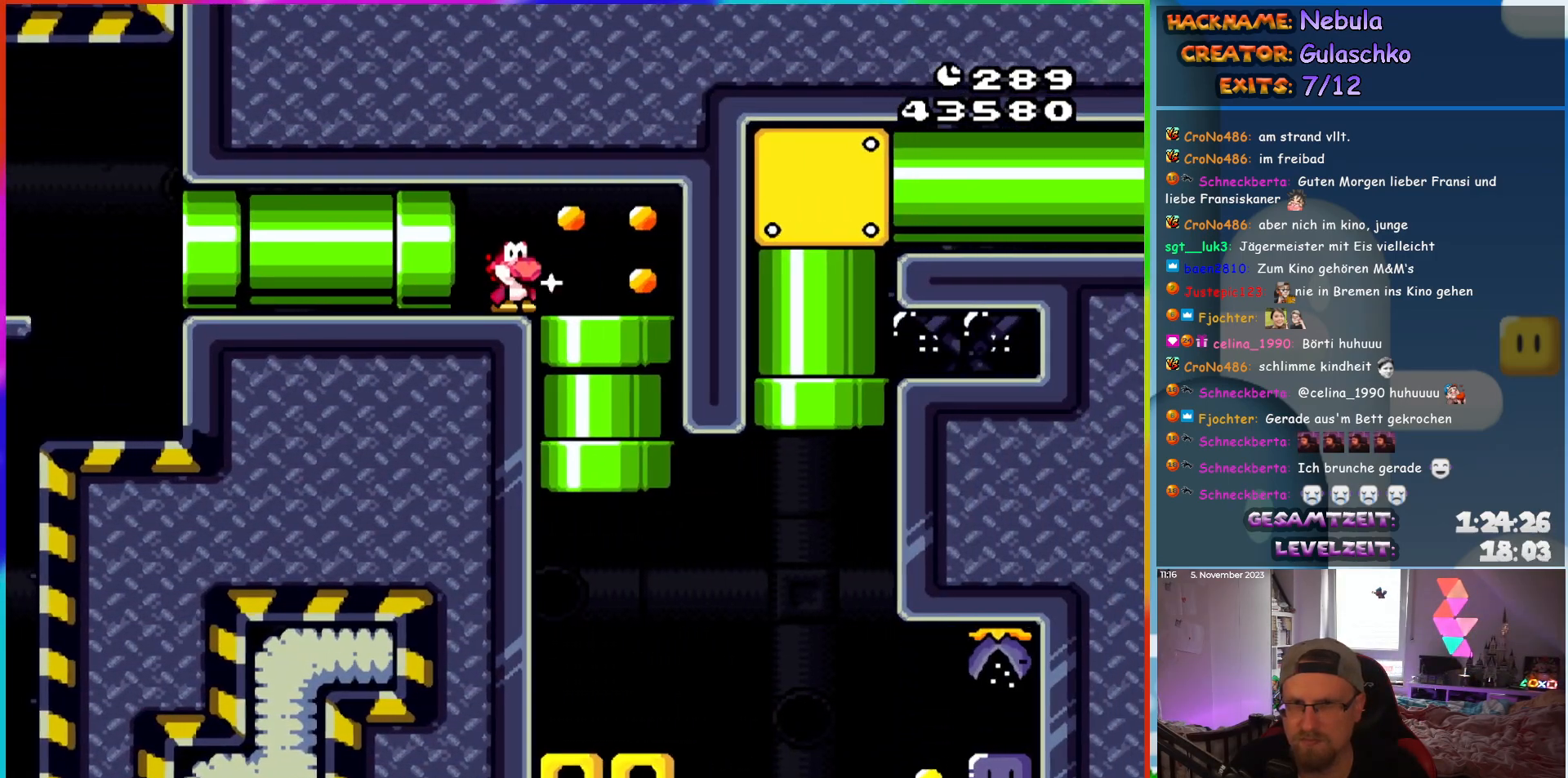
{"buttons": ["Y"], "events": [[150, "DPAD_DOWN", "down"], [200, "DPAD_RIGHT", "up"], [283, "DPAD_DOWN", "up"]]}
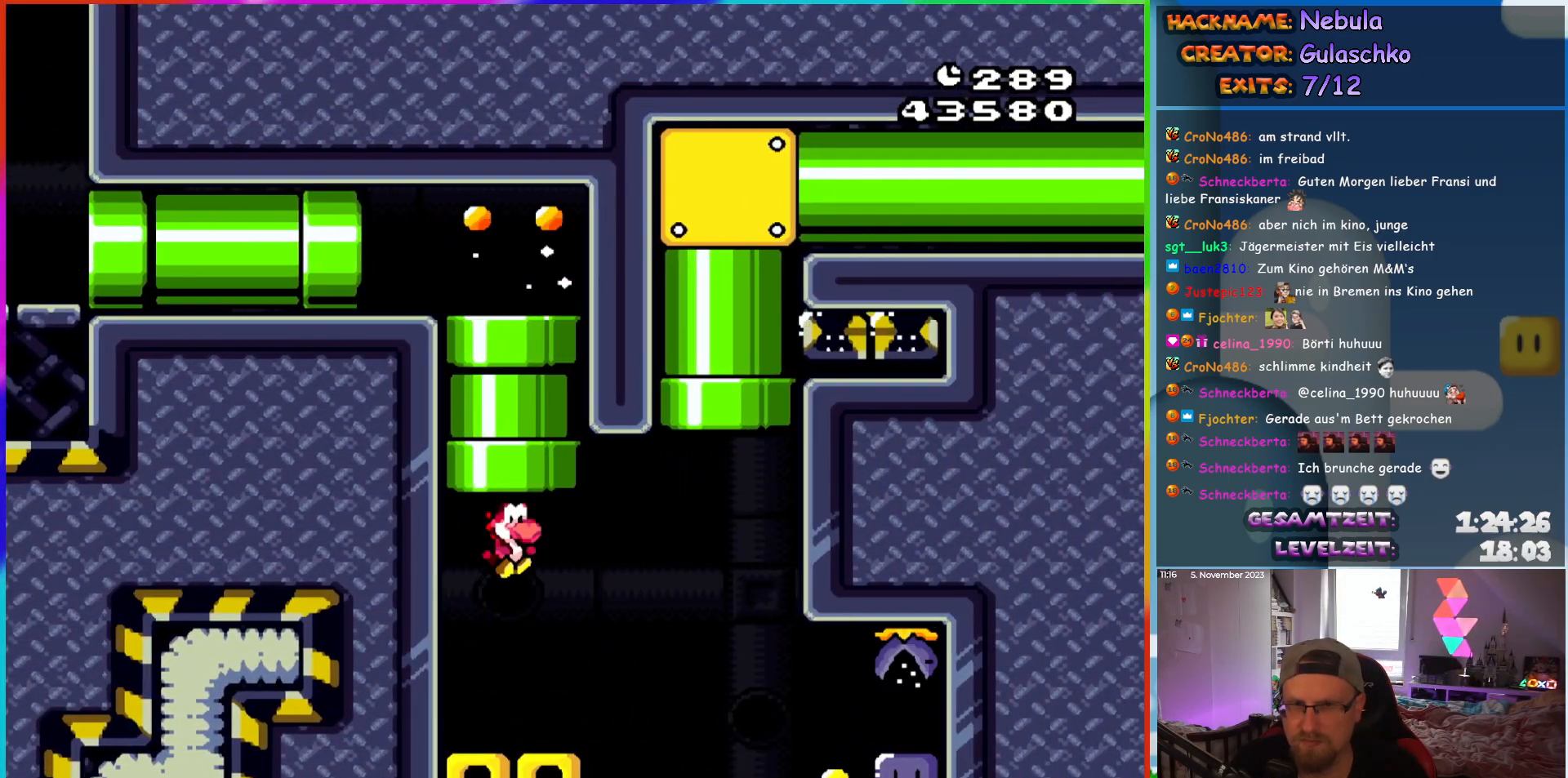
{"buttons": ["Y"], "events": [[333, "B", "down"], [383, "B", "up"]]}
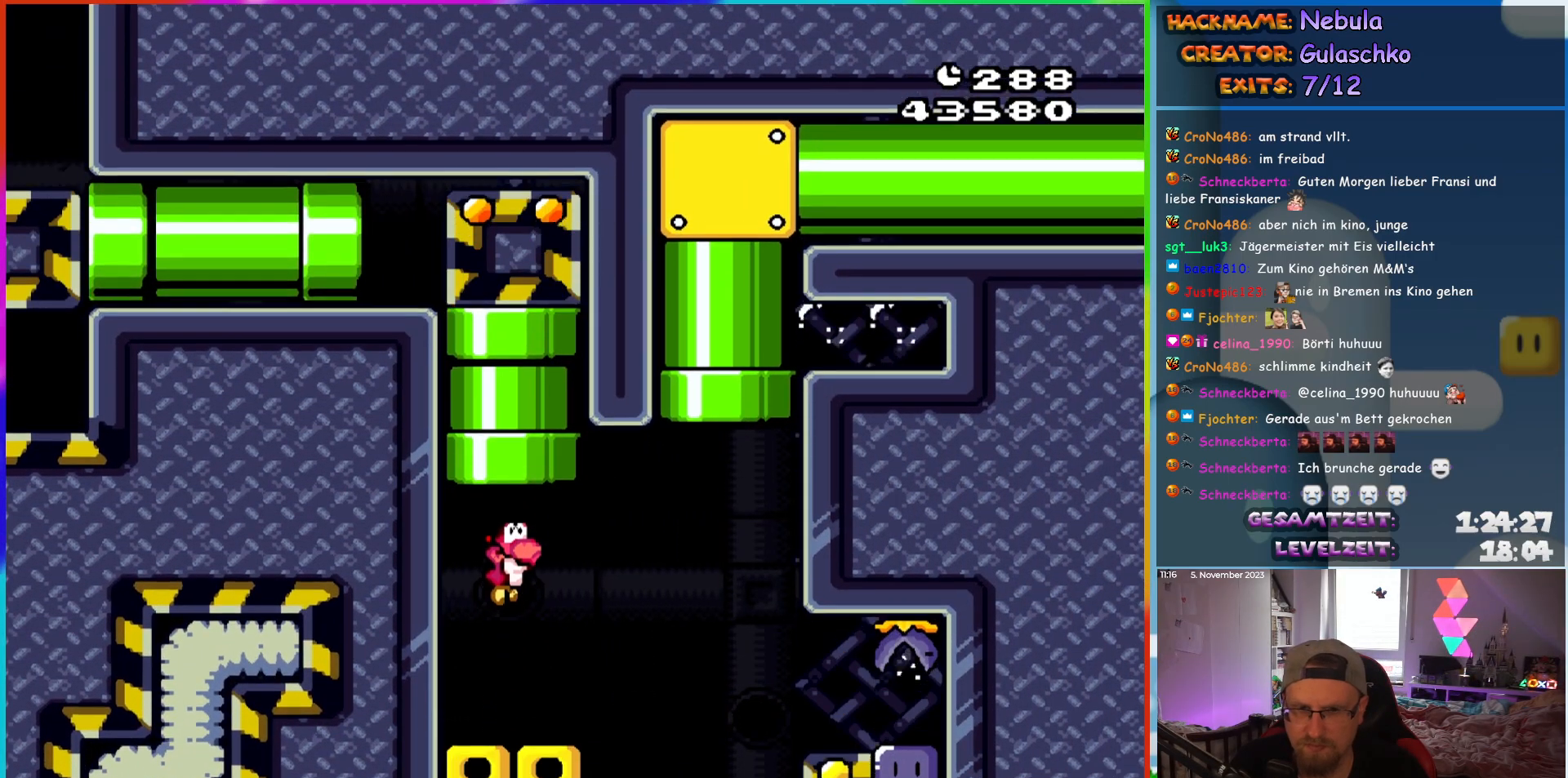
{"buttons": ["Y", "DPAD_RIGHT"], "events": [[150, "DPAD_RIGHT", "down"]]}
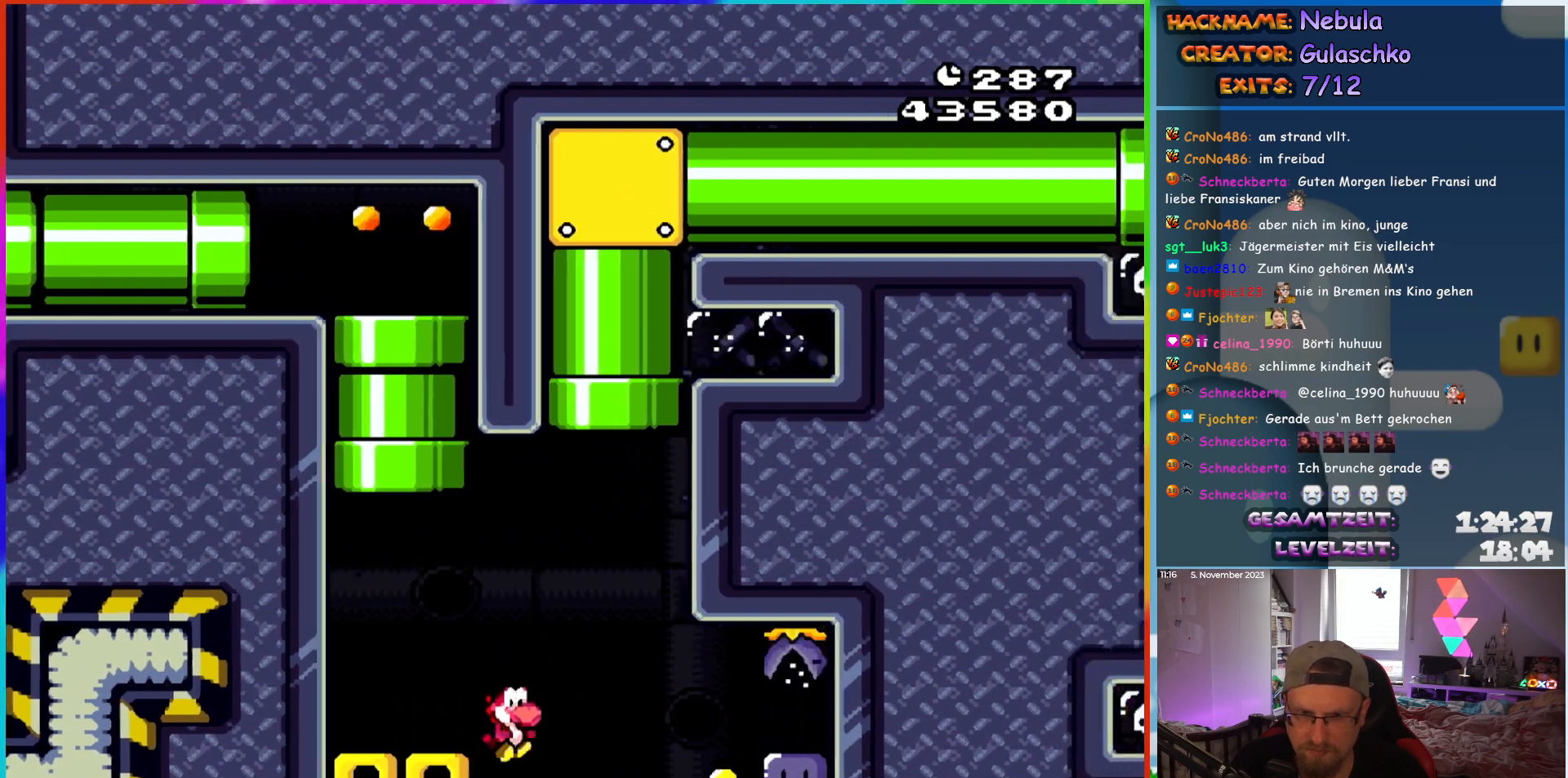
{"buttons": [], "events": [[283, "DPAD_RIGHT", "up"], [350, "Y", "up"]]}
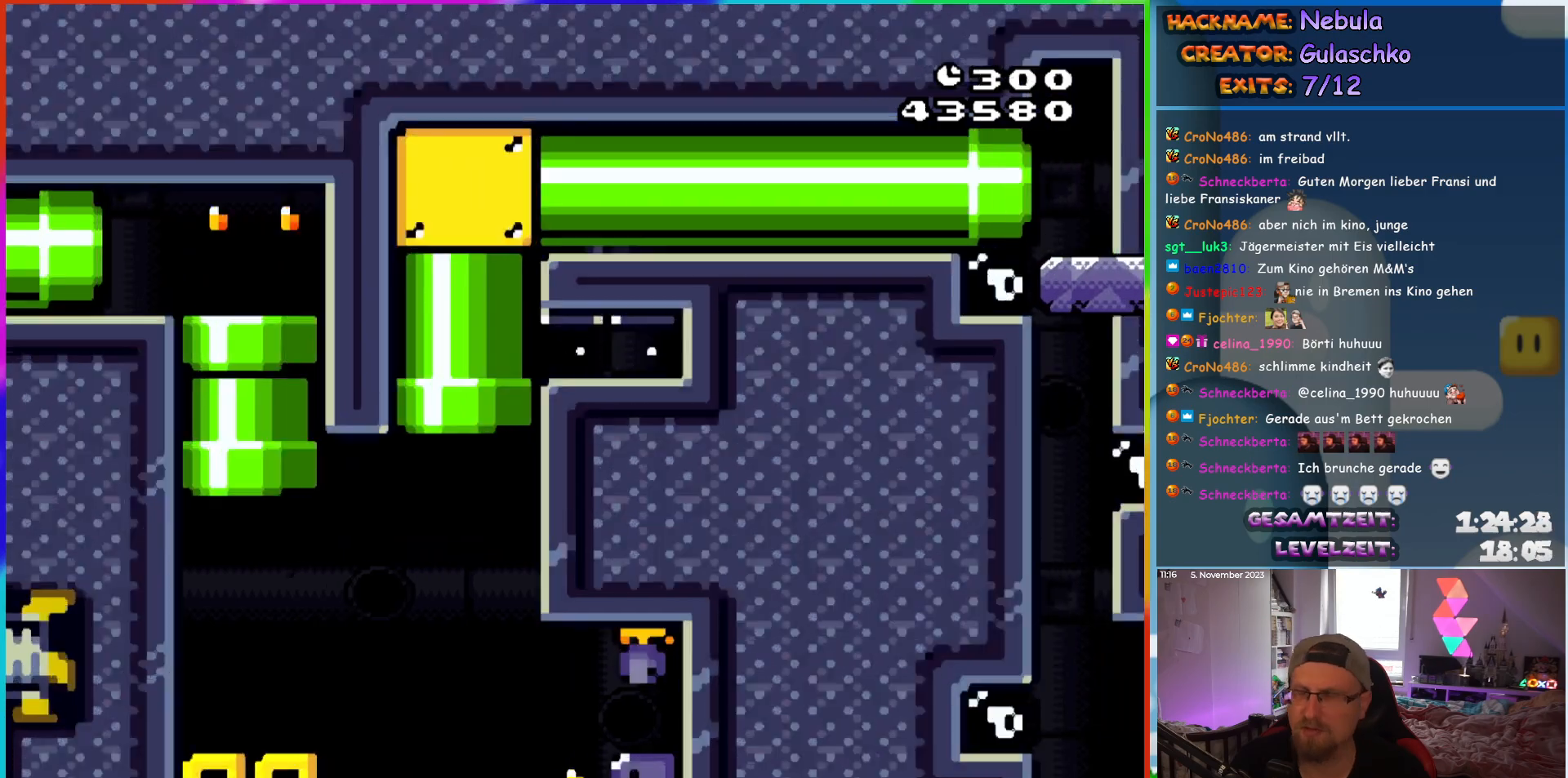
{"buttons": [], "events": []}
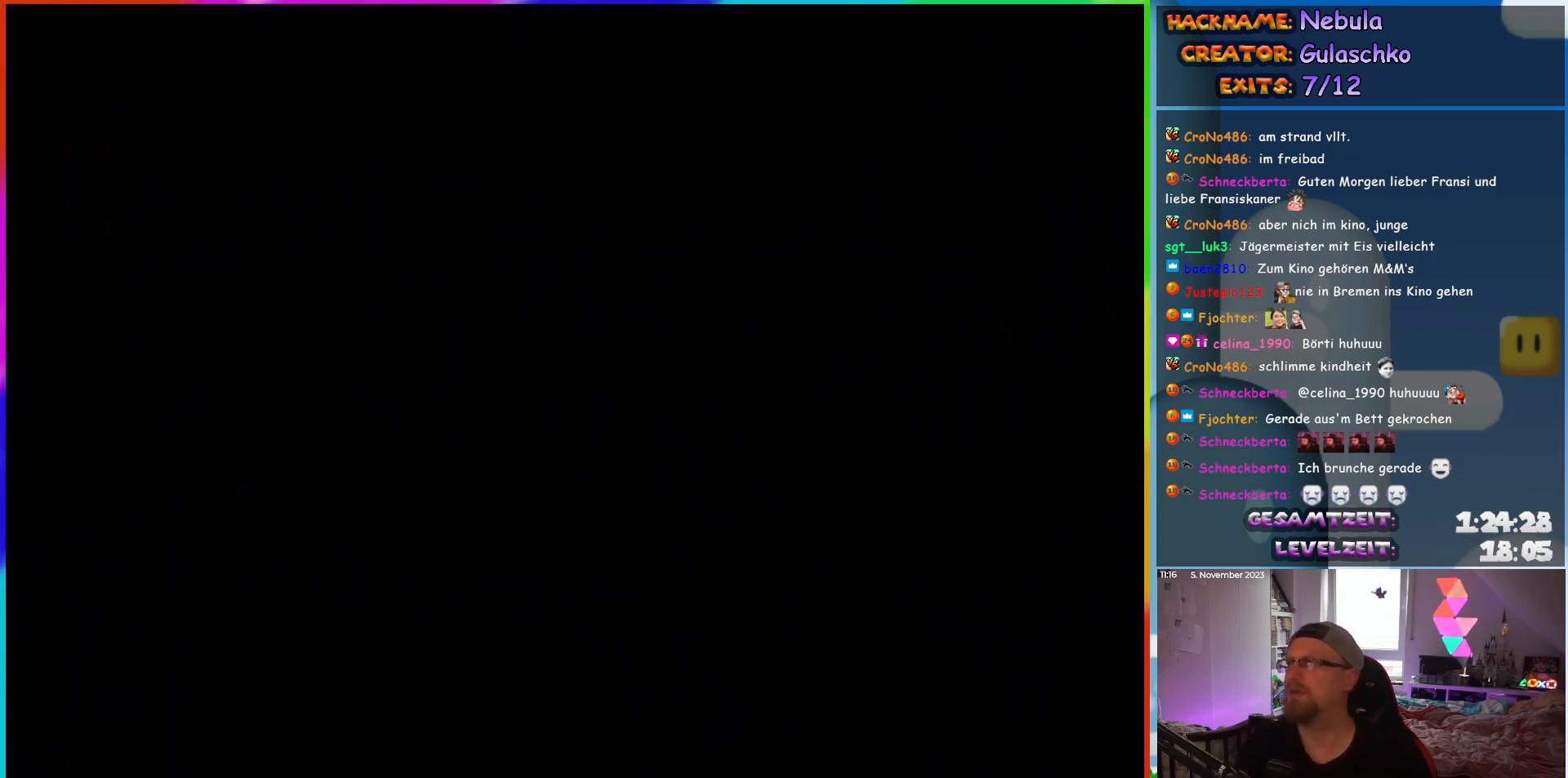
{"buttons": [], "events": []}
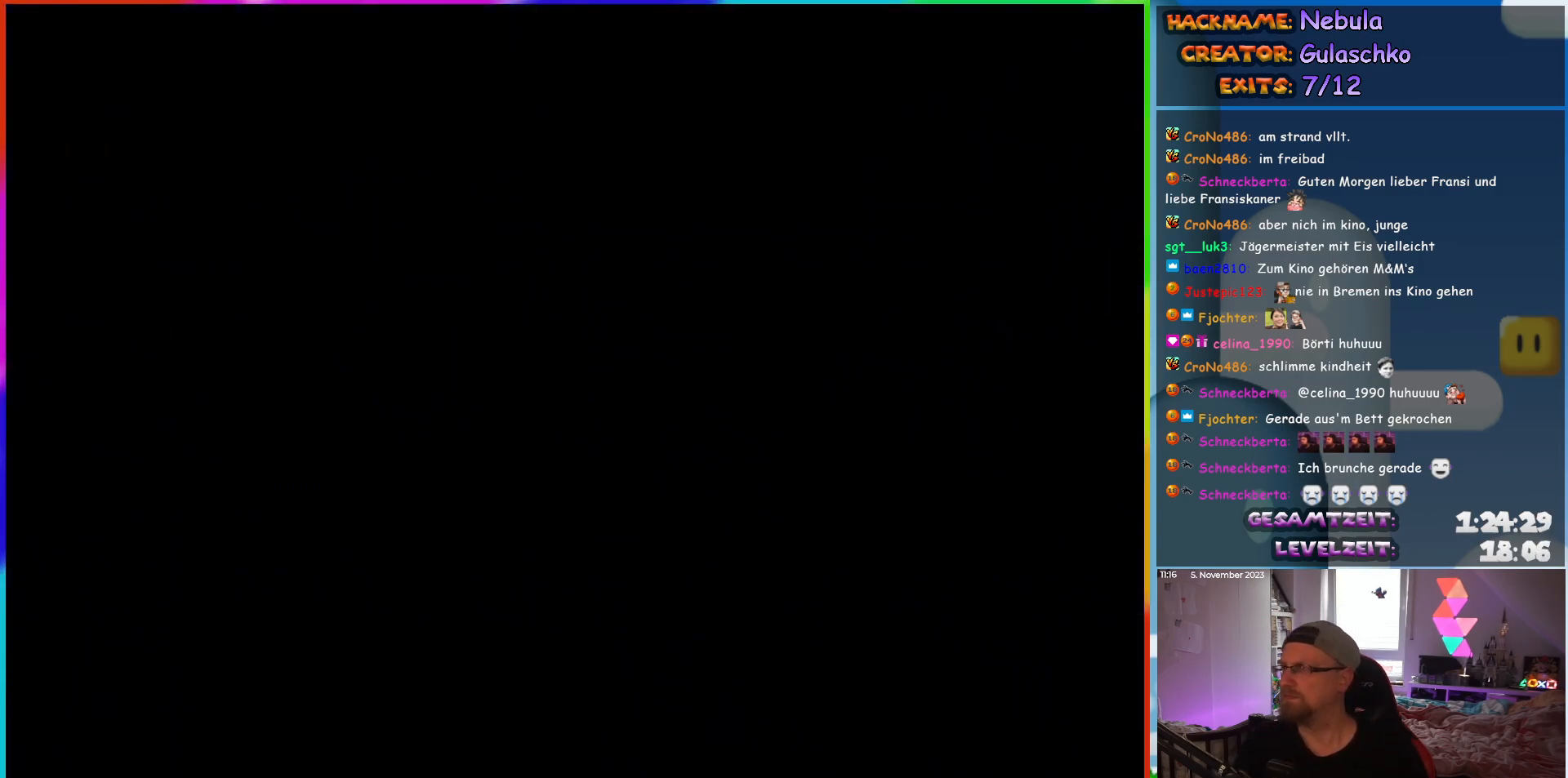
{"buttons": [], "events": []}
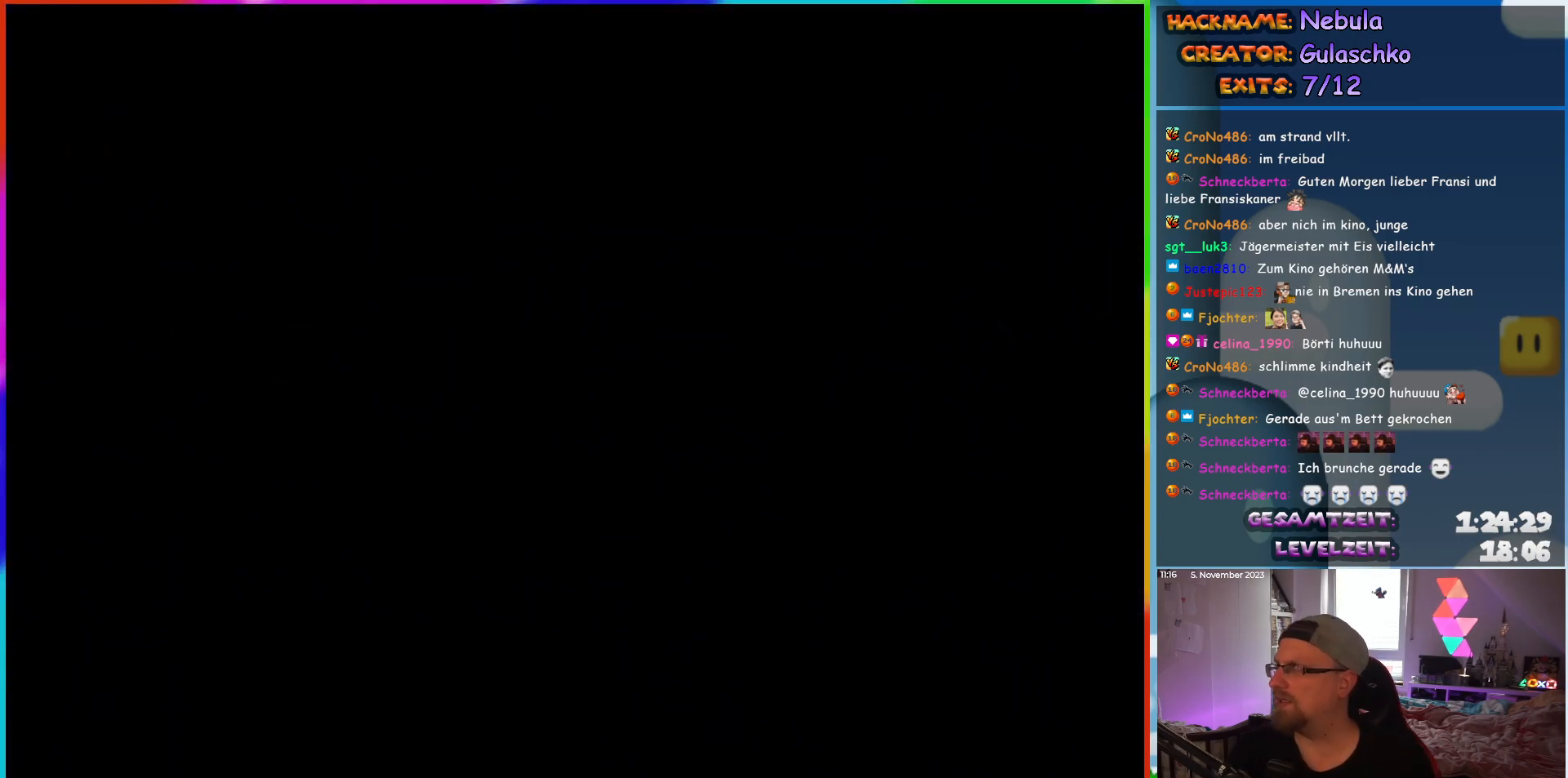
{"buttons": ["Y", "DPAD_RIGHT"], "events": [[150, "DPAD_RIGHT", "down"], [183, "Y", "down"]]}
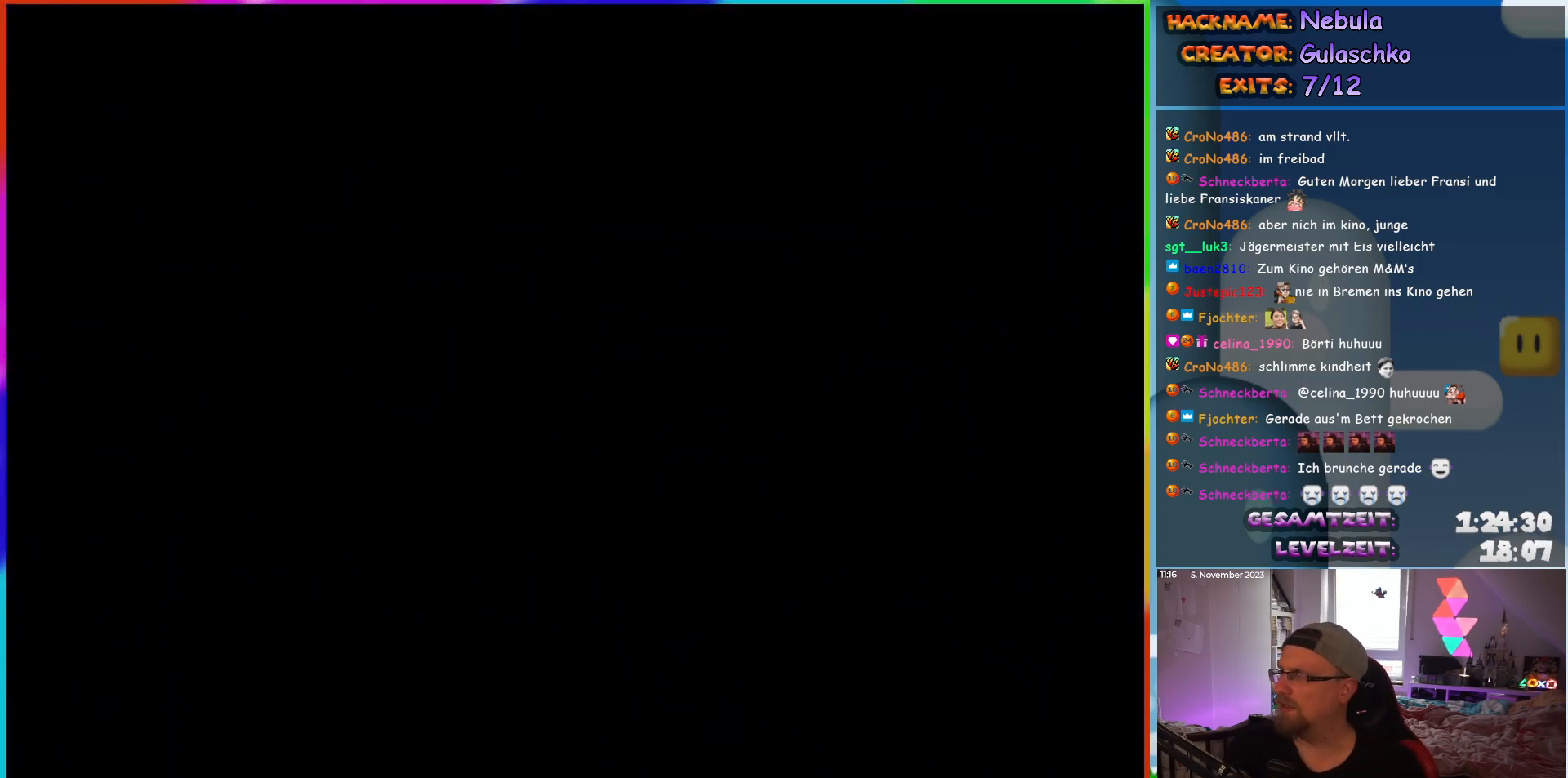
{"buttons": ["Y", "DPAD_RIGHT"], "events": []}